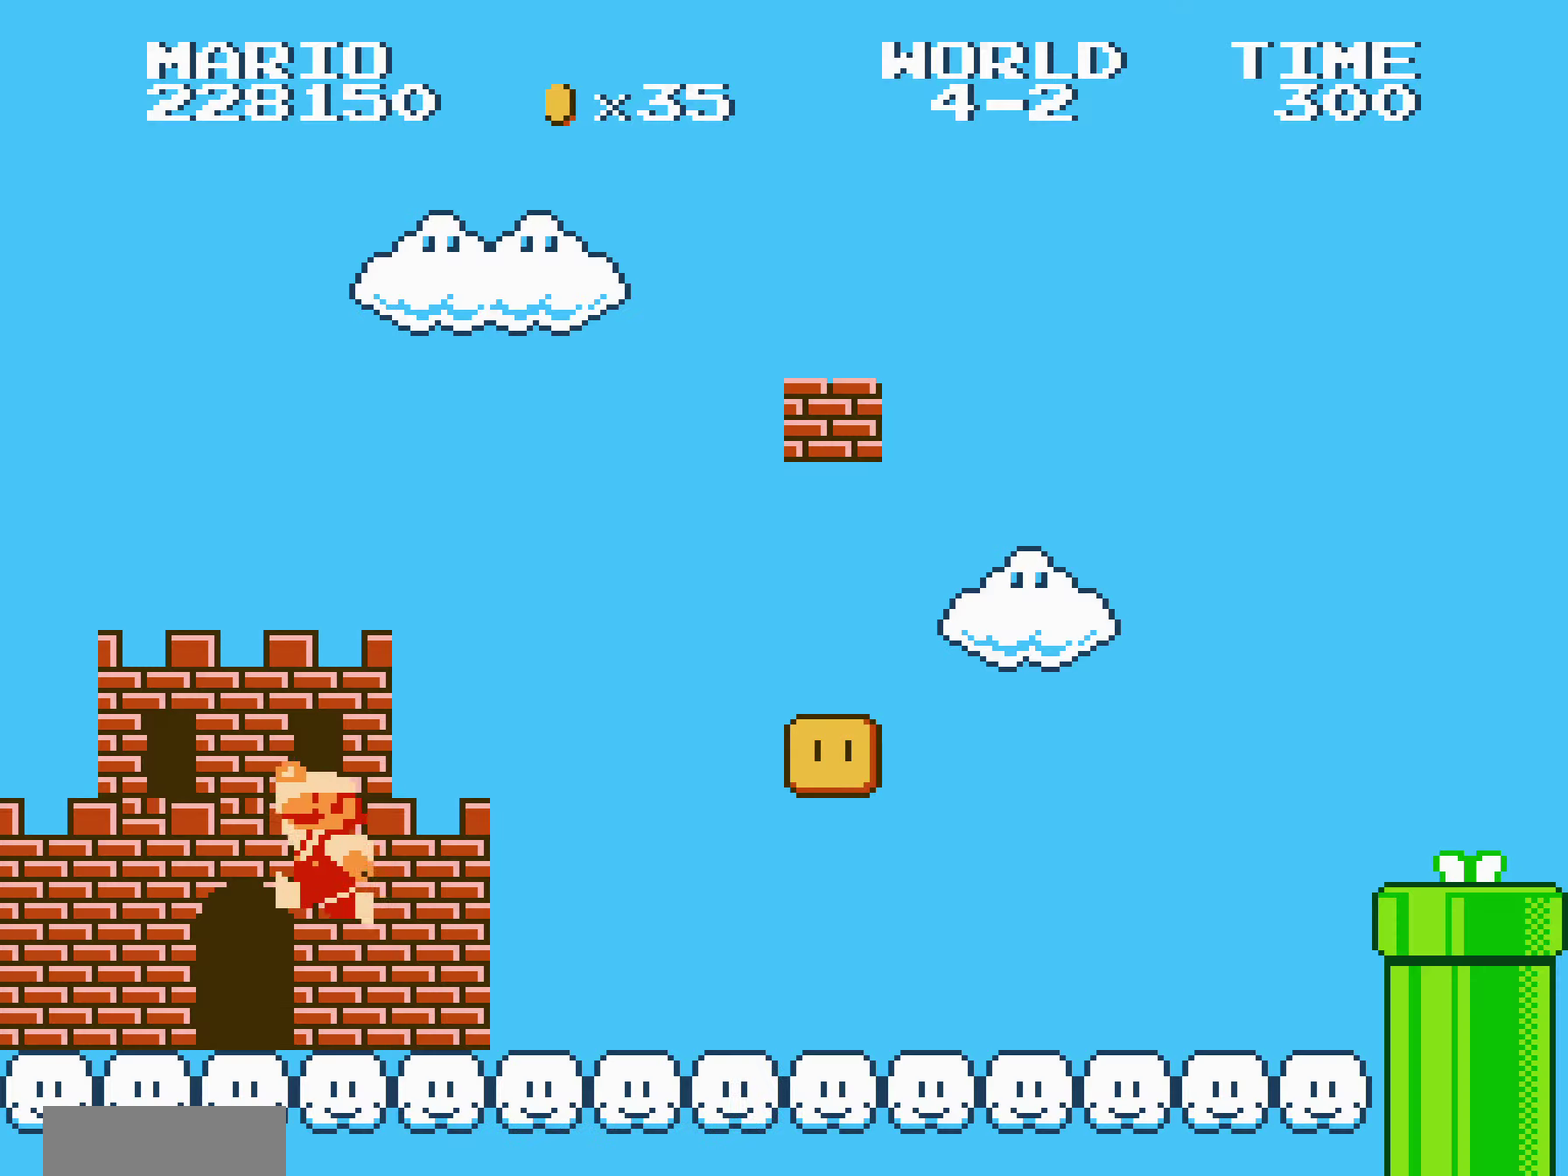
Gameplay with a controller (Nintendo layout); each line is a JSON object with the inputs held at the frame after it. "events" lists button and stick changes between this image and that frame as [ms after this image, input, new state], when the widget could be followed in between. Not read: L3 R3.
{"buttons": ["B", "DPAD_RIGHT"], "events": [[183, "DPAD_LEFT", "down"], [200, "A", "down"], [200, "DPAD_LEFT", "up"], [450, "A", "up"]]}
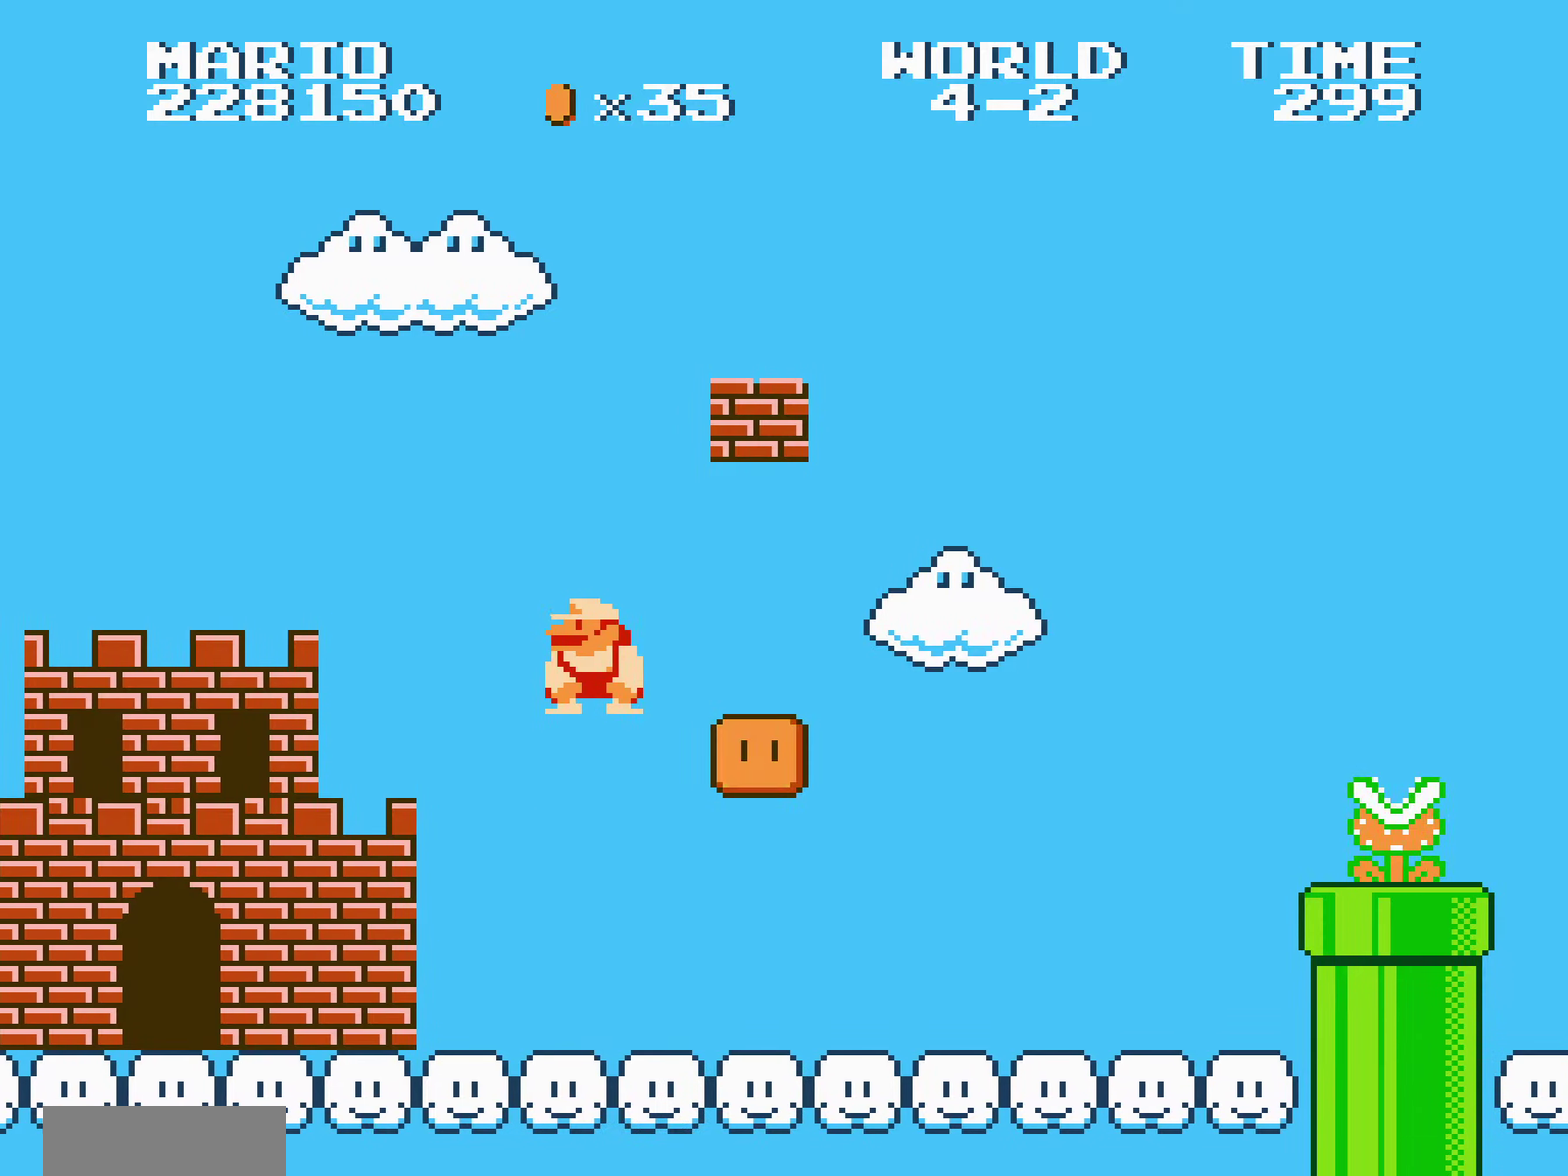
{"buttons": ["B", "DPAD_RIGHT"]}
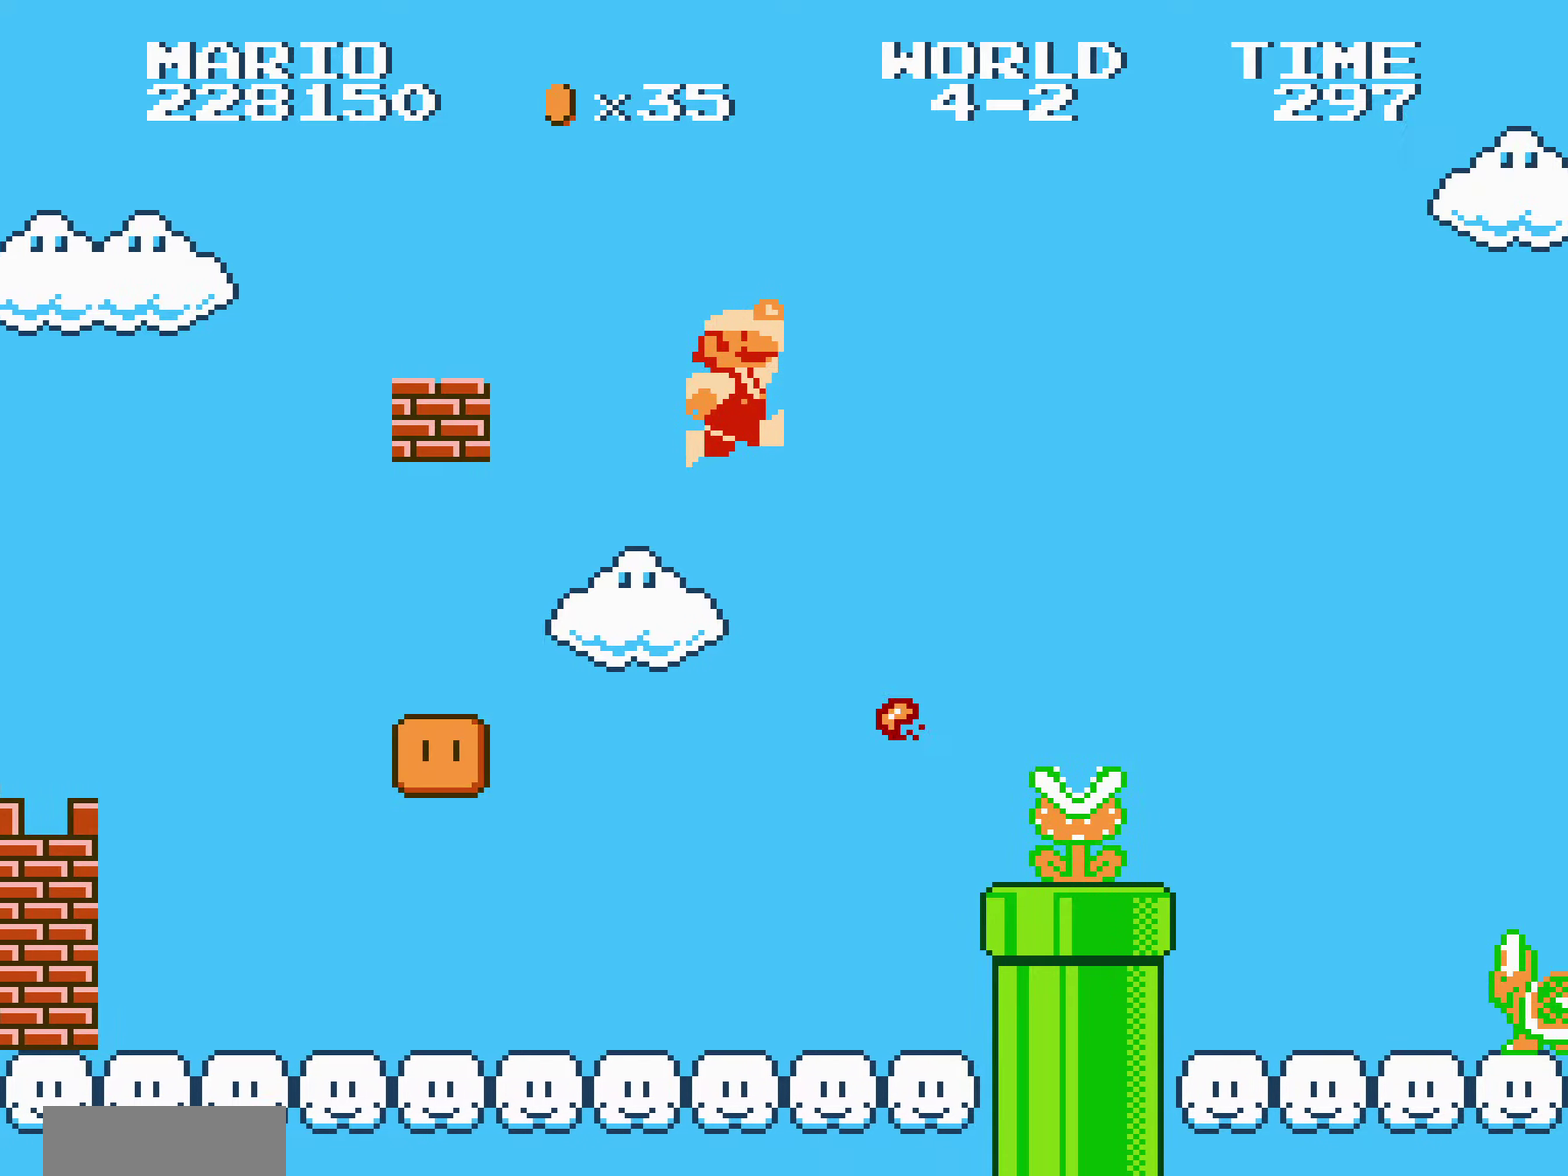
{"buttons": ["A", "B", "DPAD_RIGHT"]}
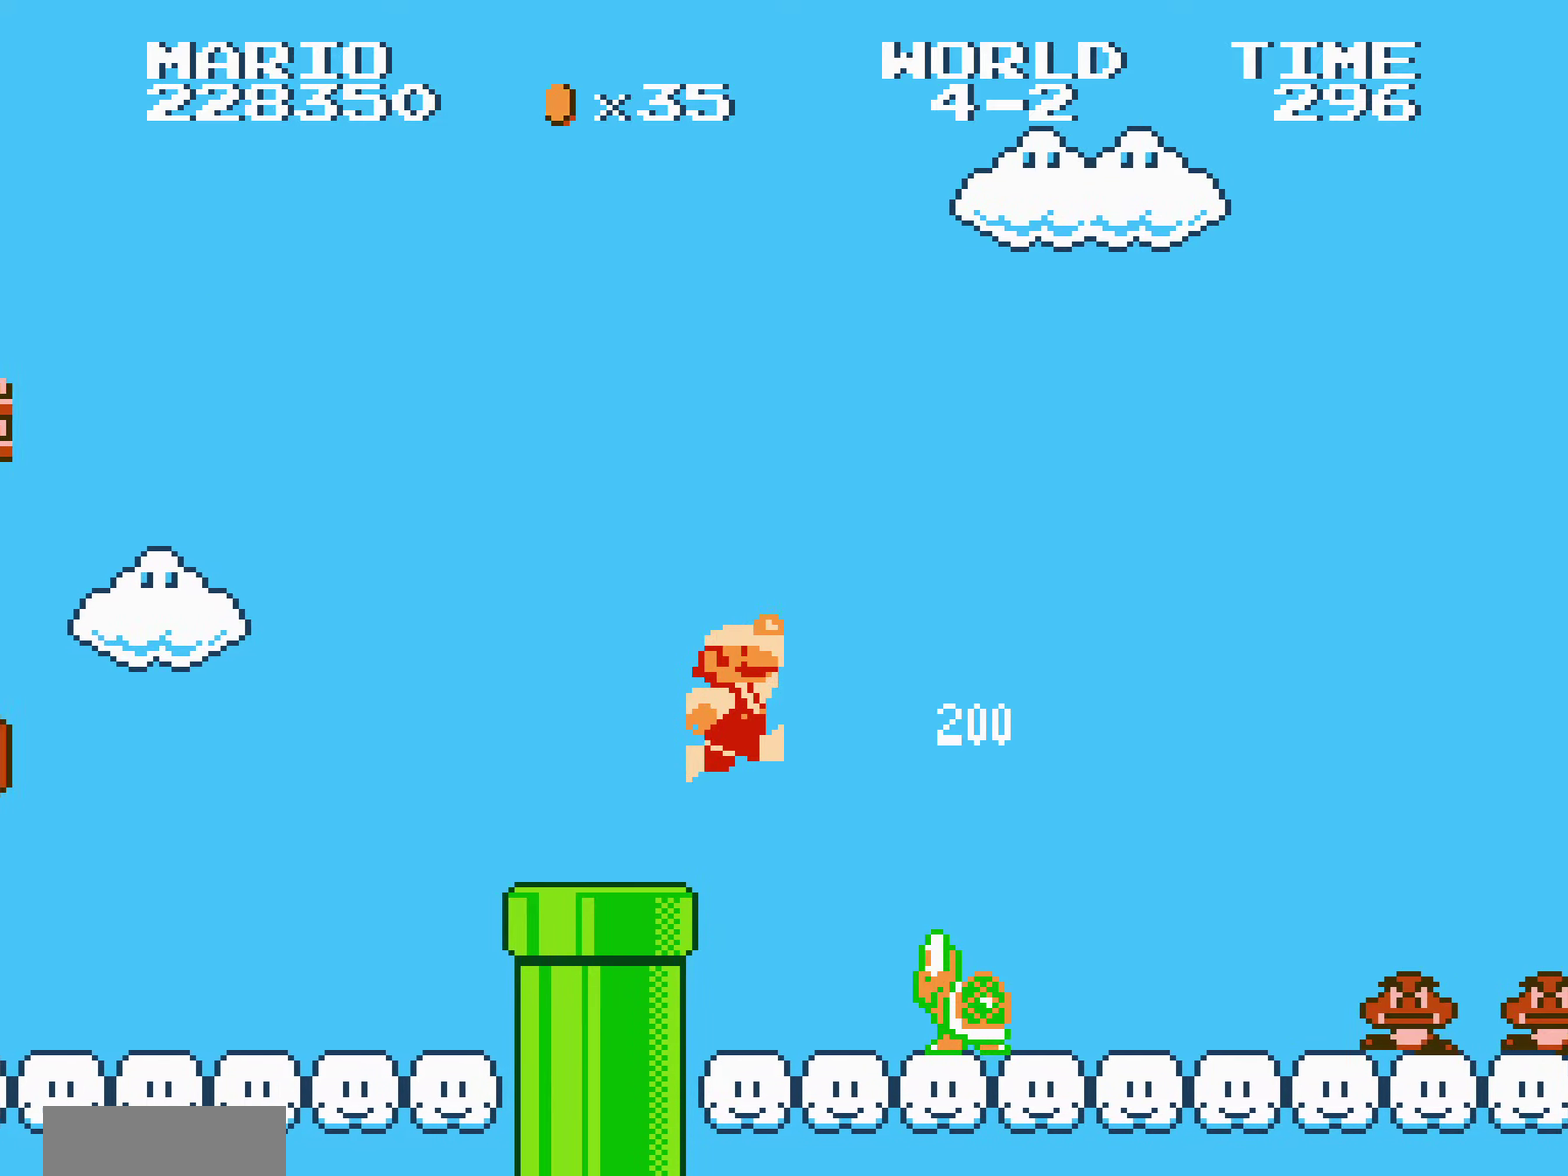
{"buttons": ["A", "B", "DPAD_RIGHT"]}
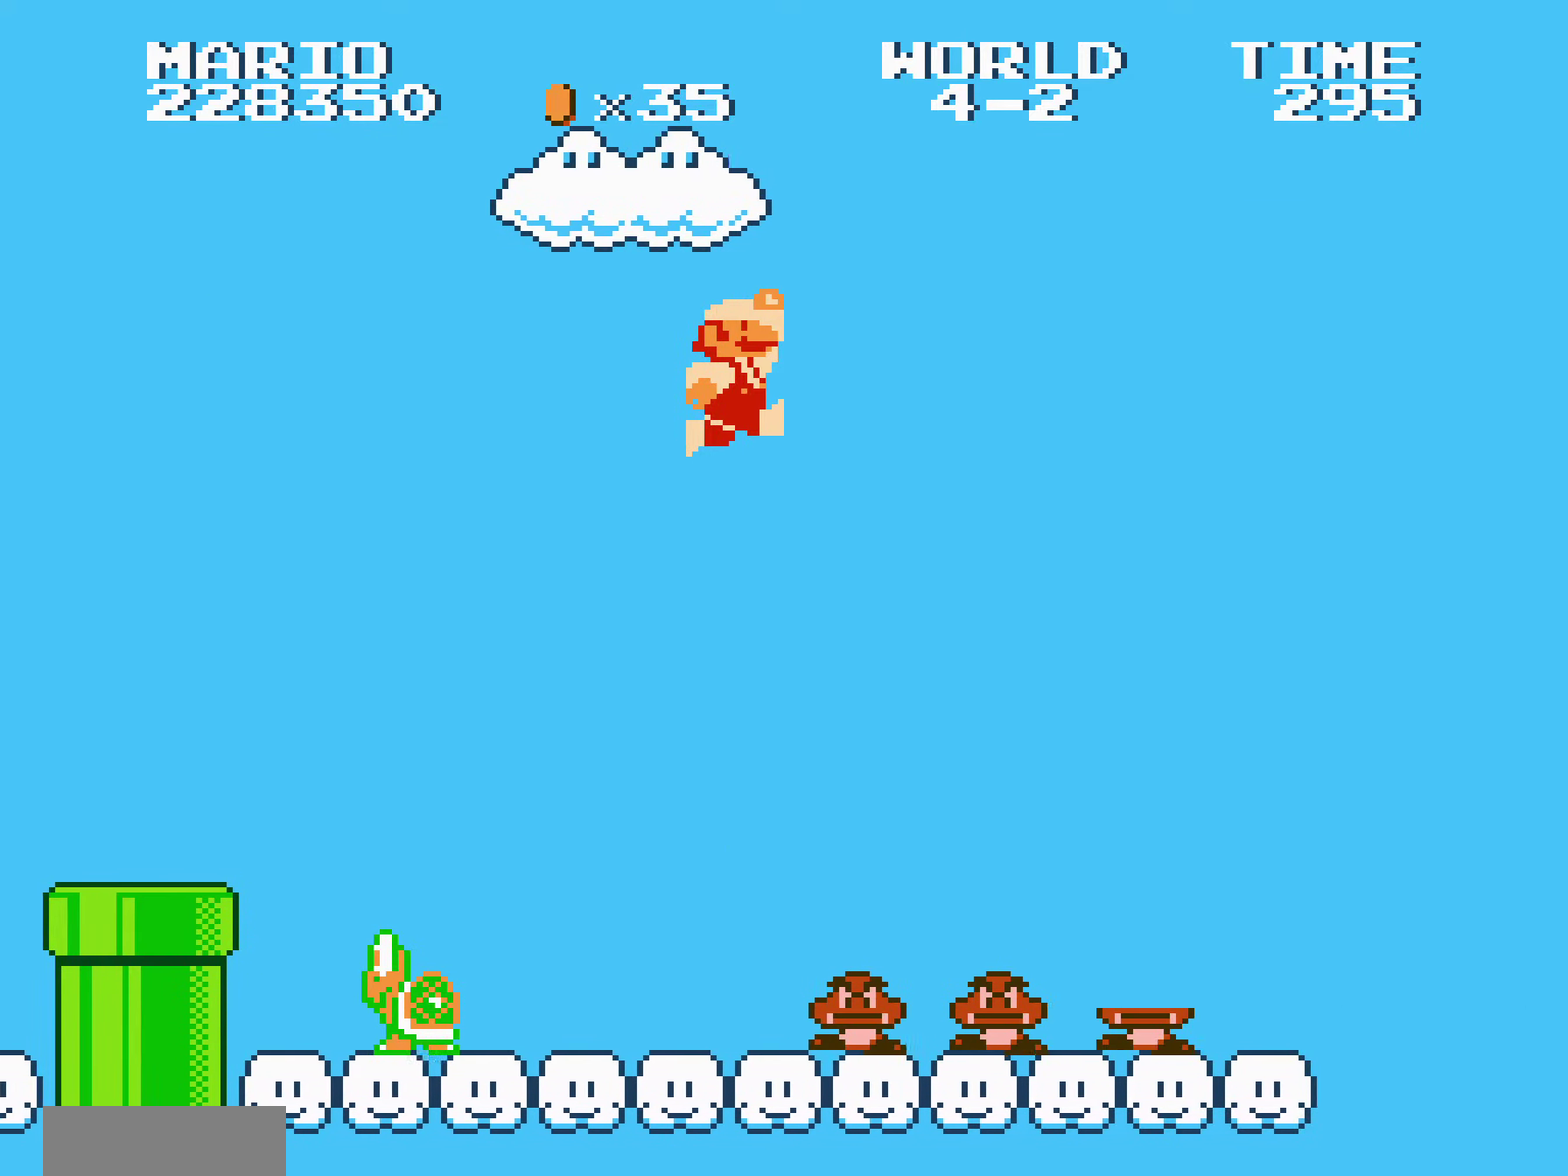
{"buttons": ["B", "DPAD_RIGHT"], "events": [[167, "A", "up"]]}
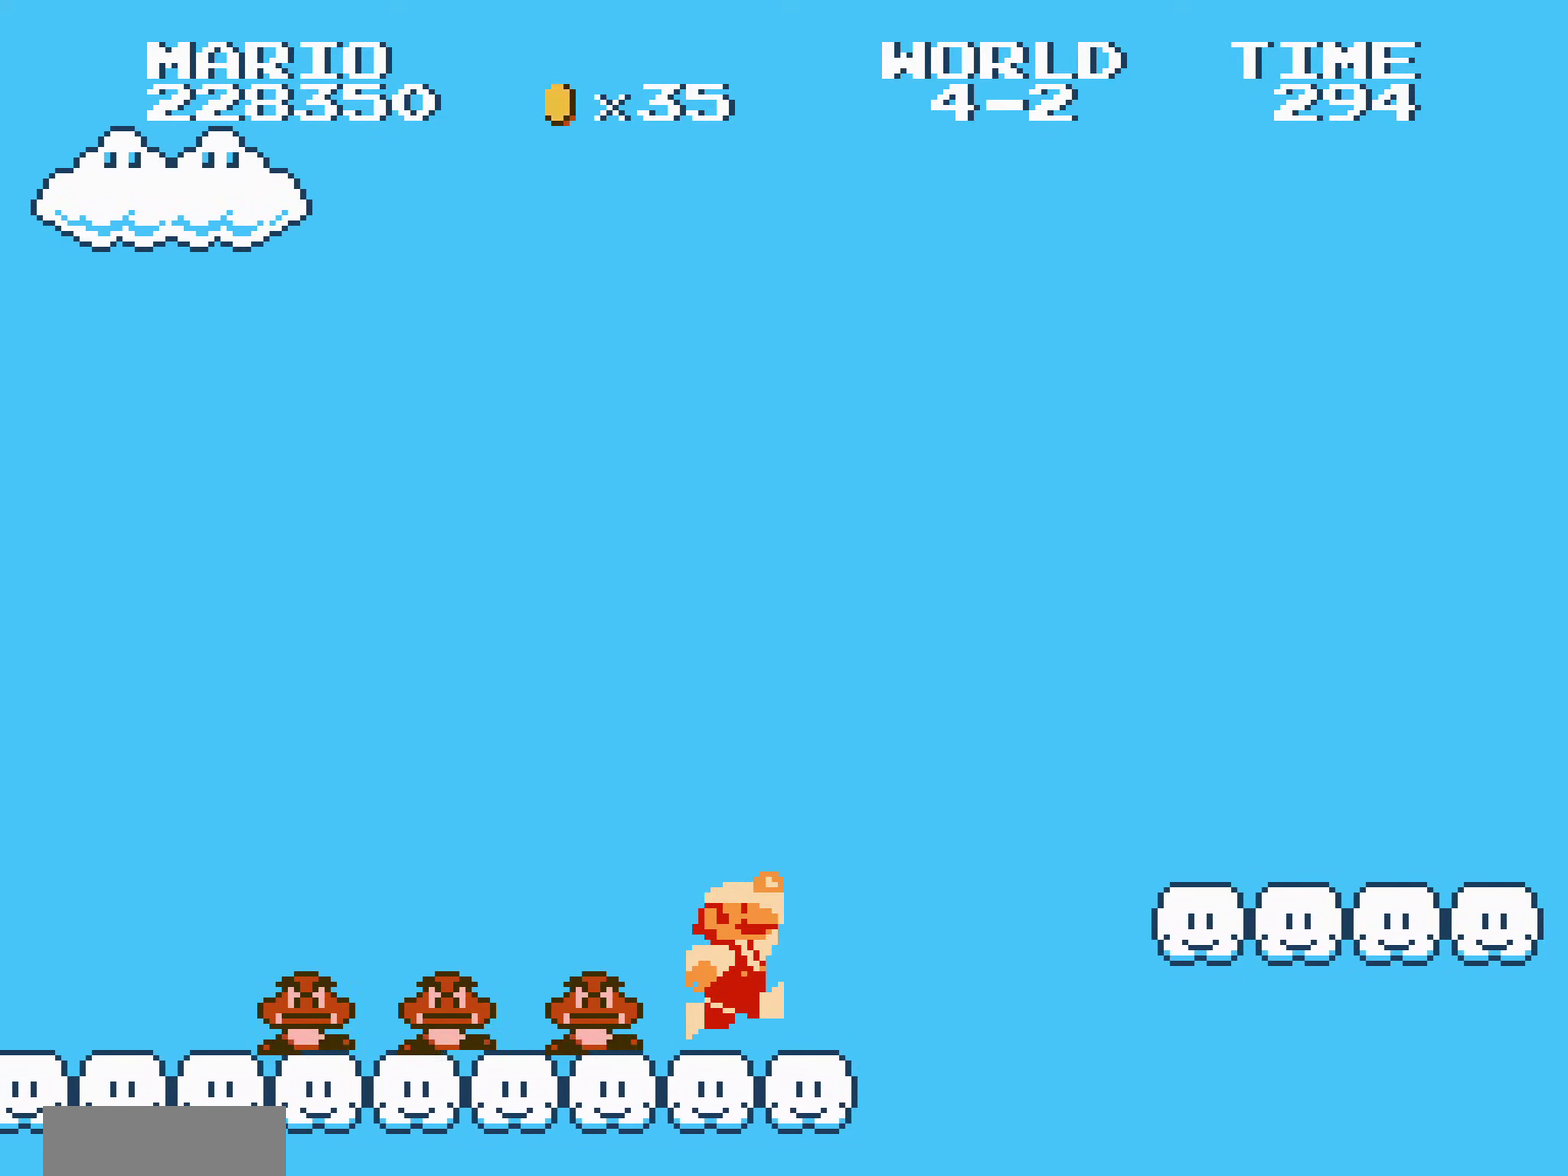
{"buttons": ["B", "DPAD_RIGHT"], "events": [[67, "A", "down"], [367, "A", "up"]]}
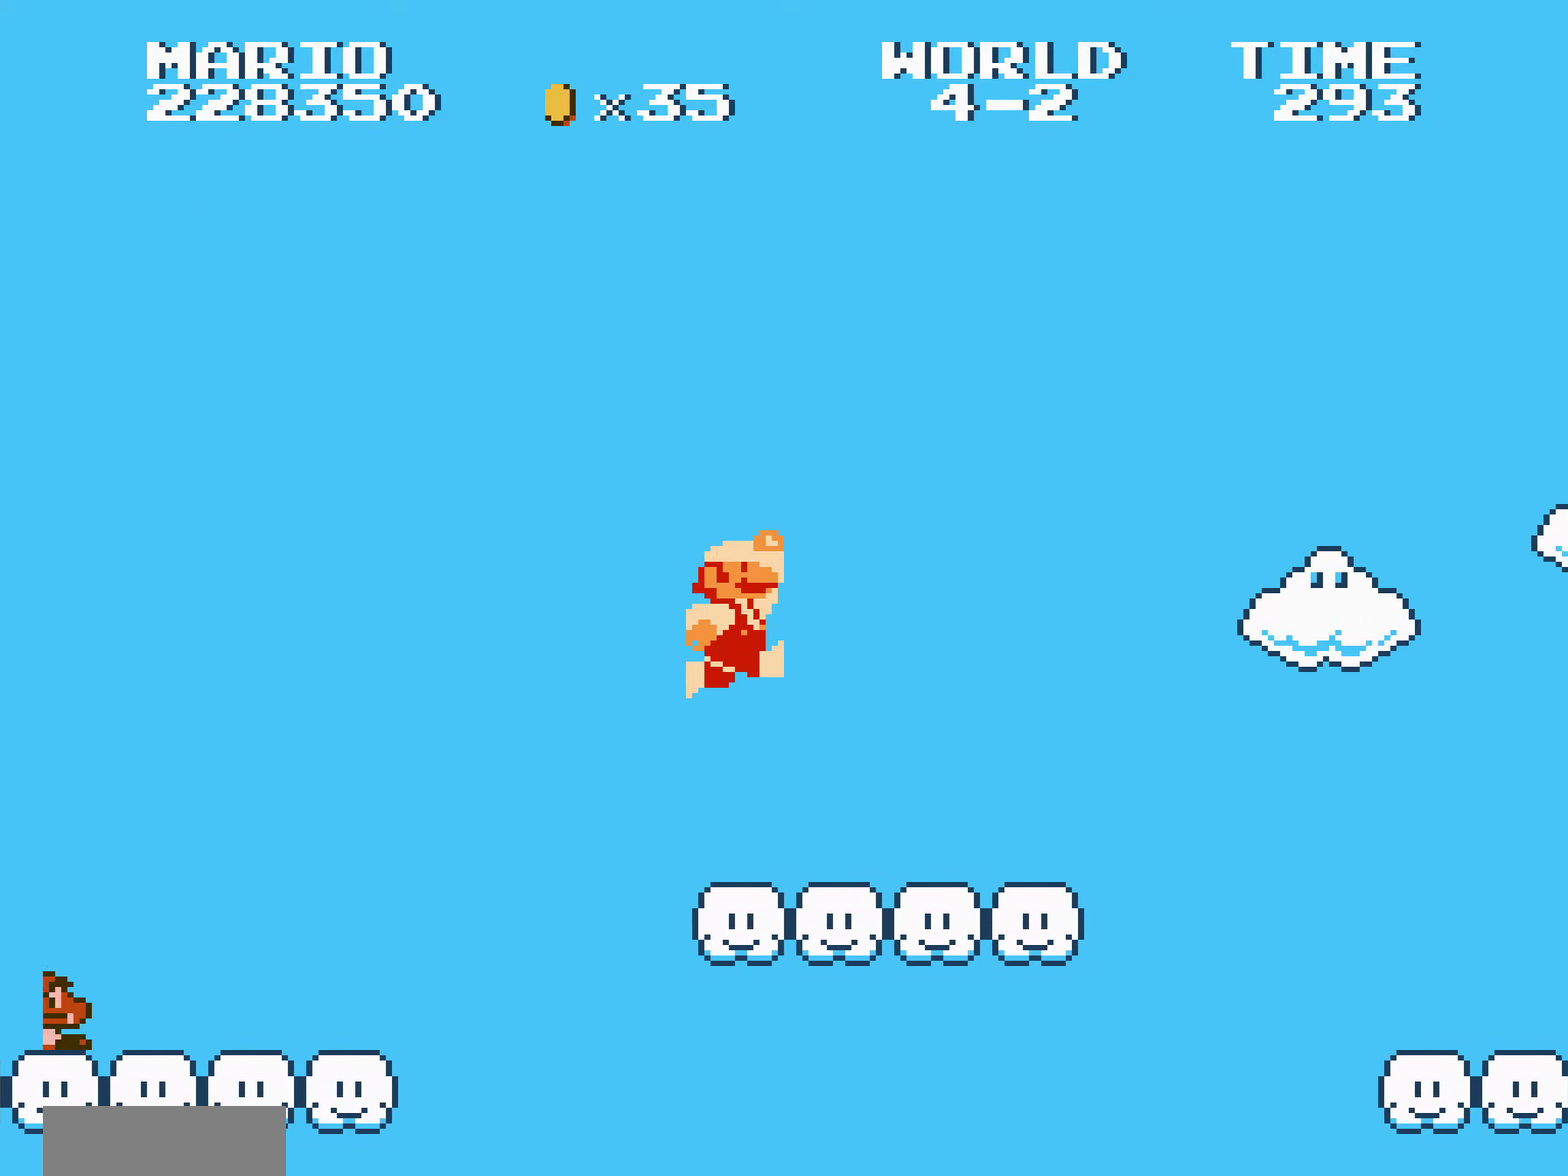
{"buttons": ["B", "DPAD_RIGHT"]}
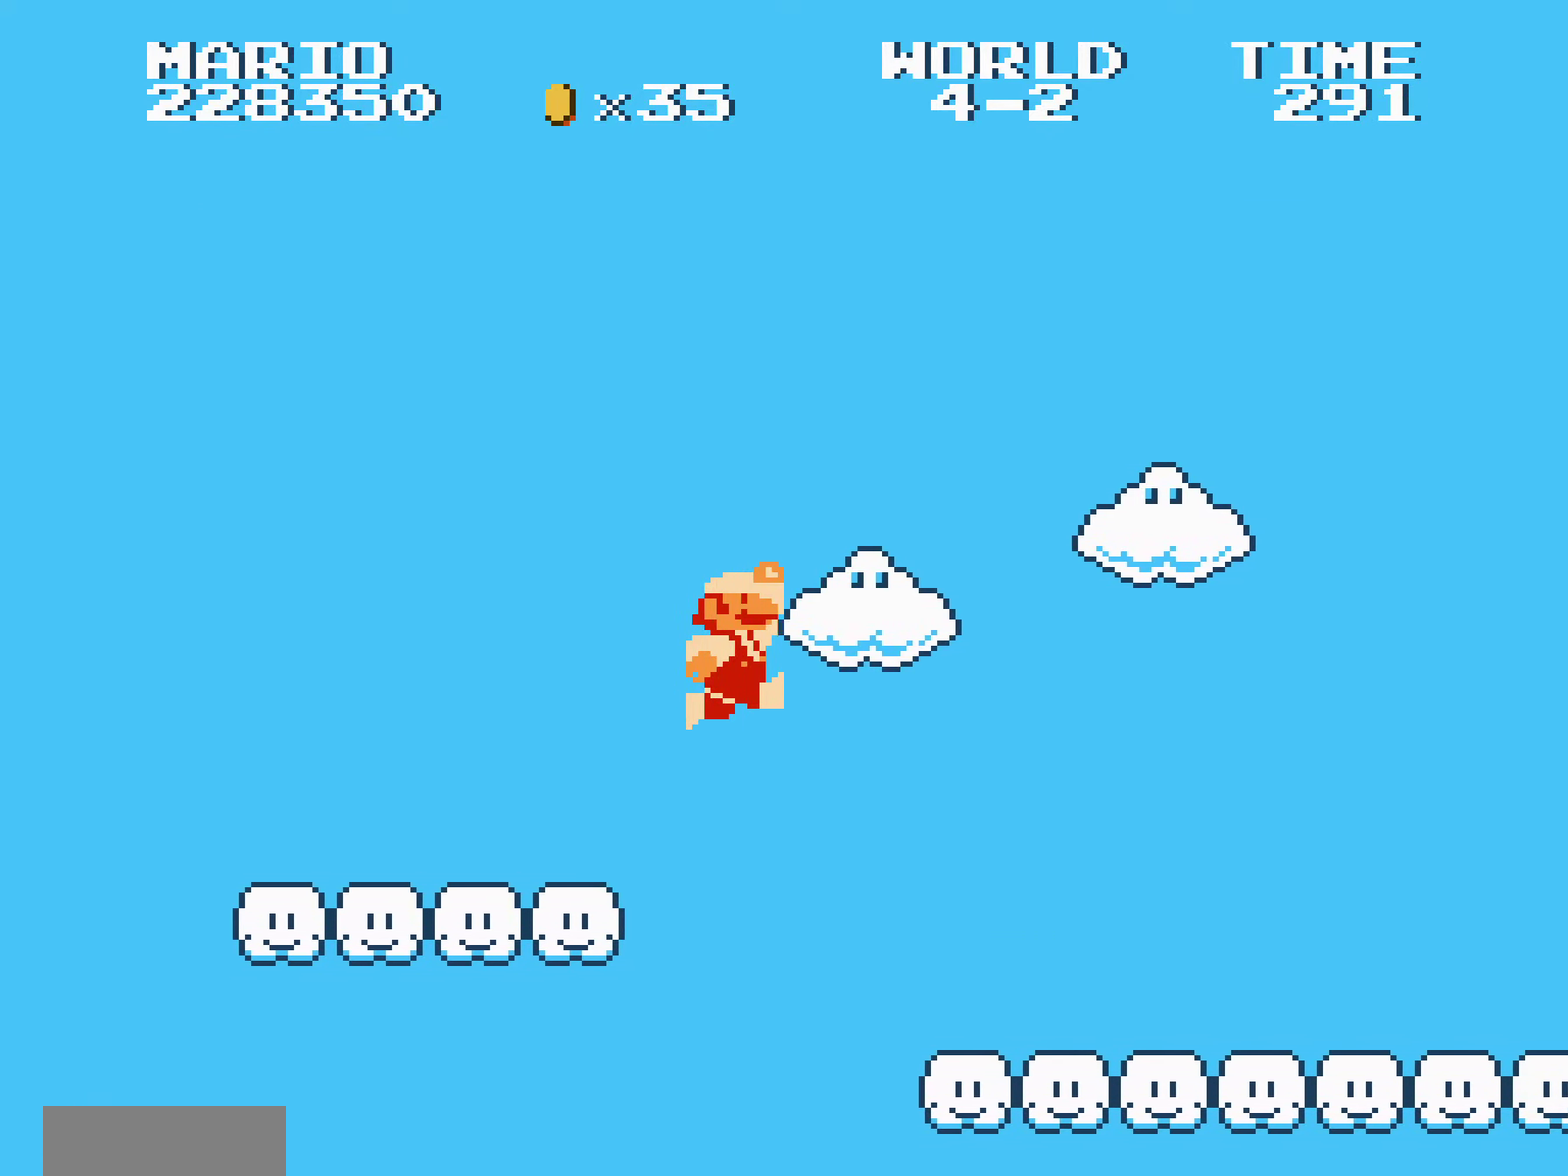
{"buttons": ["B", "DPAD_RIGHT"]}
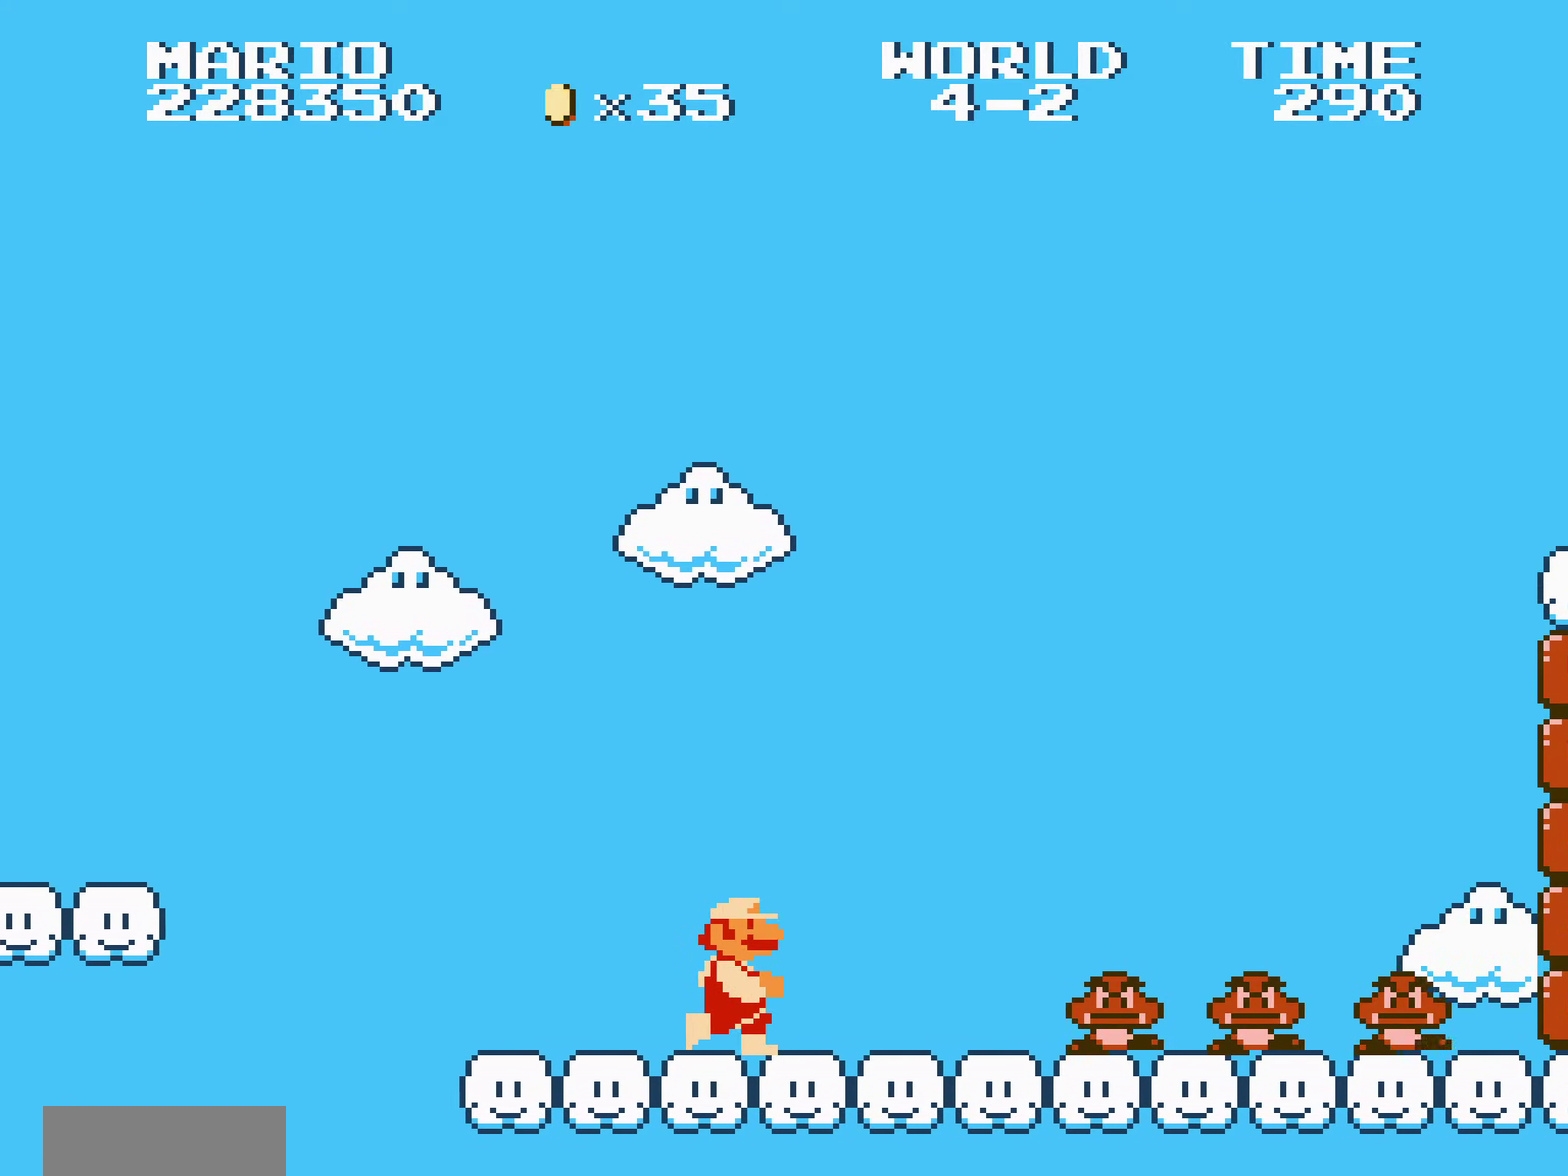
{"buttons": ["A", "B", "DPAD_RIGHT"]}
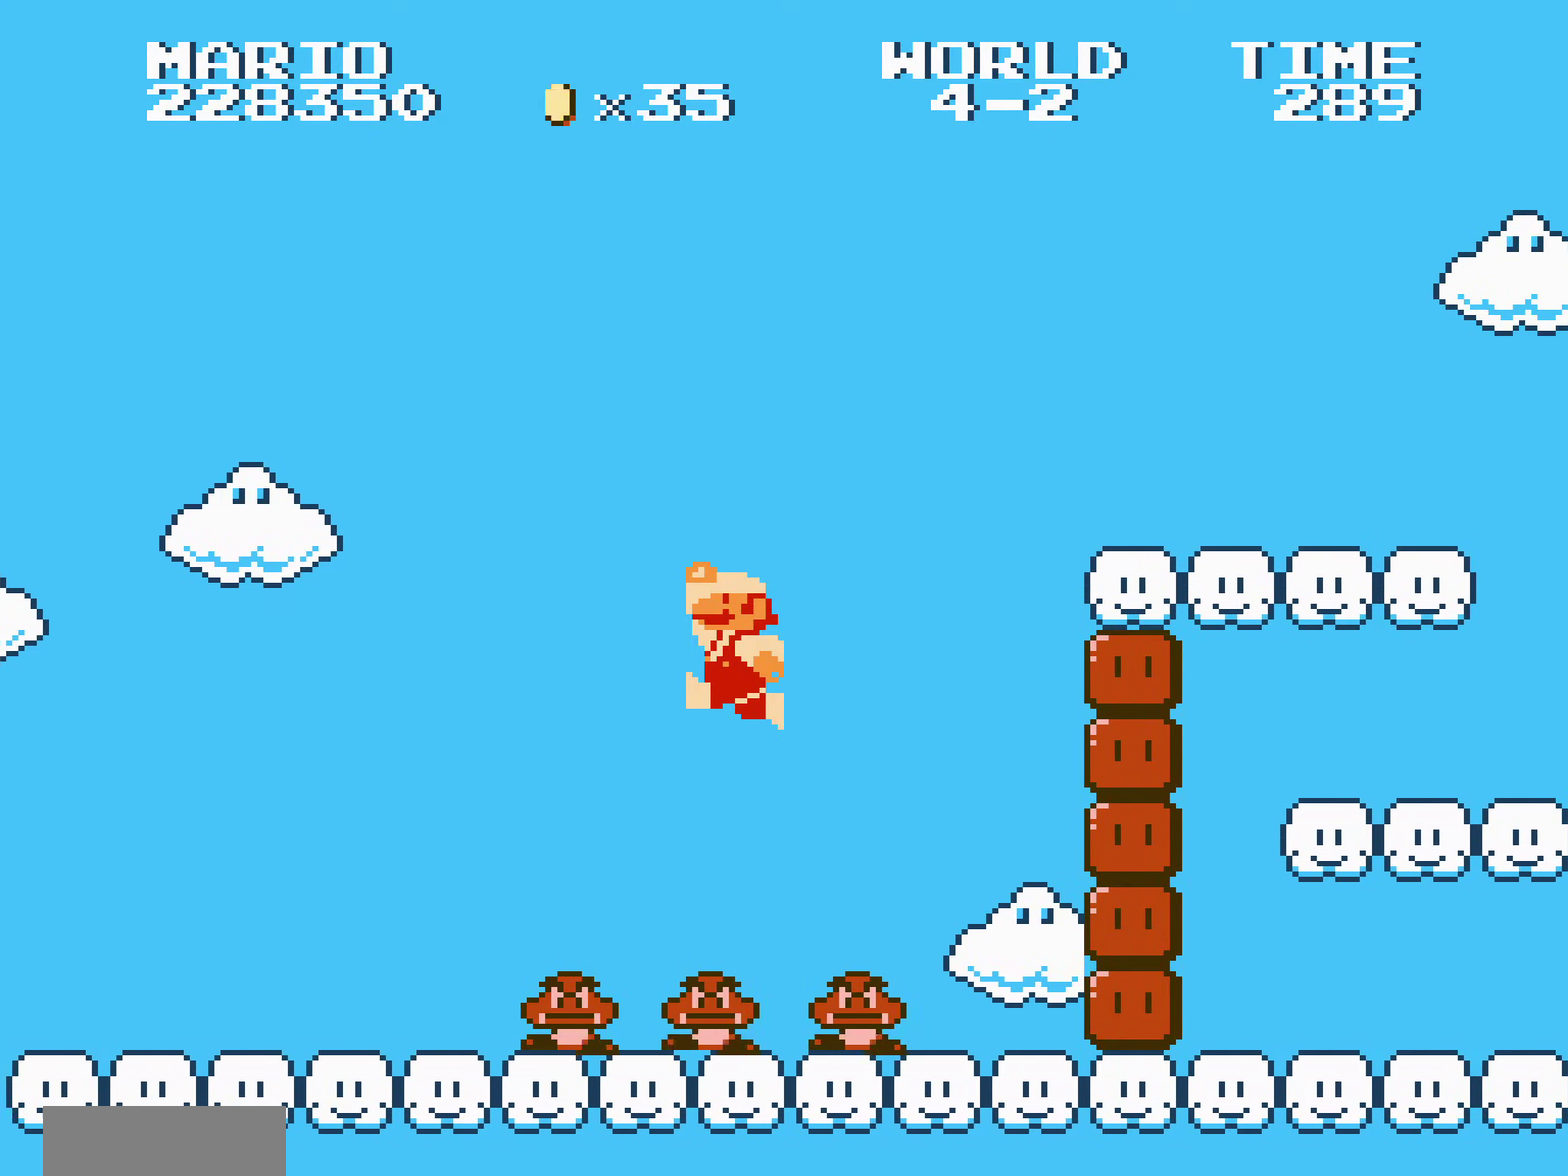
{"buttons": ["B", "DPAD_RIGHT"], "events": [[283, "A", "up"]]}
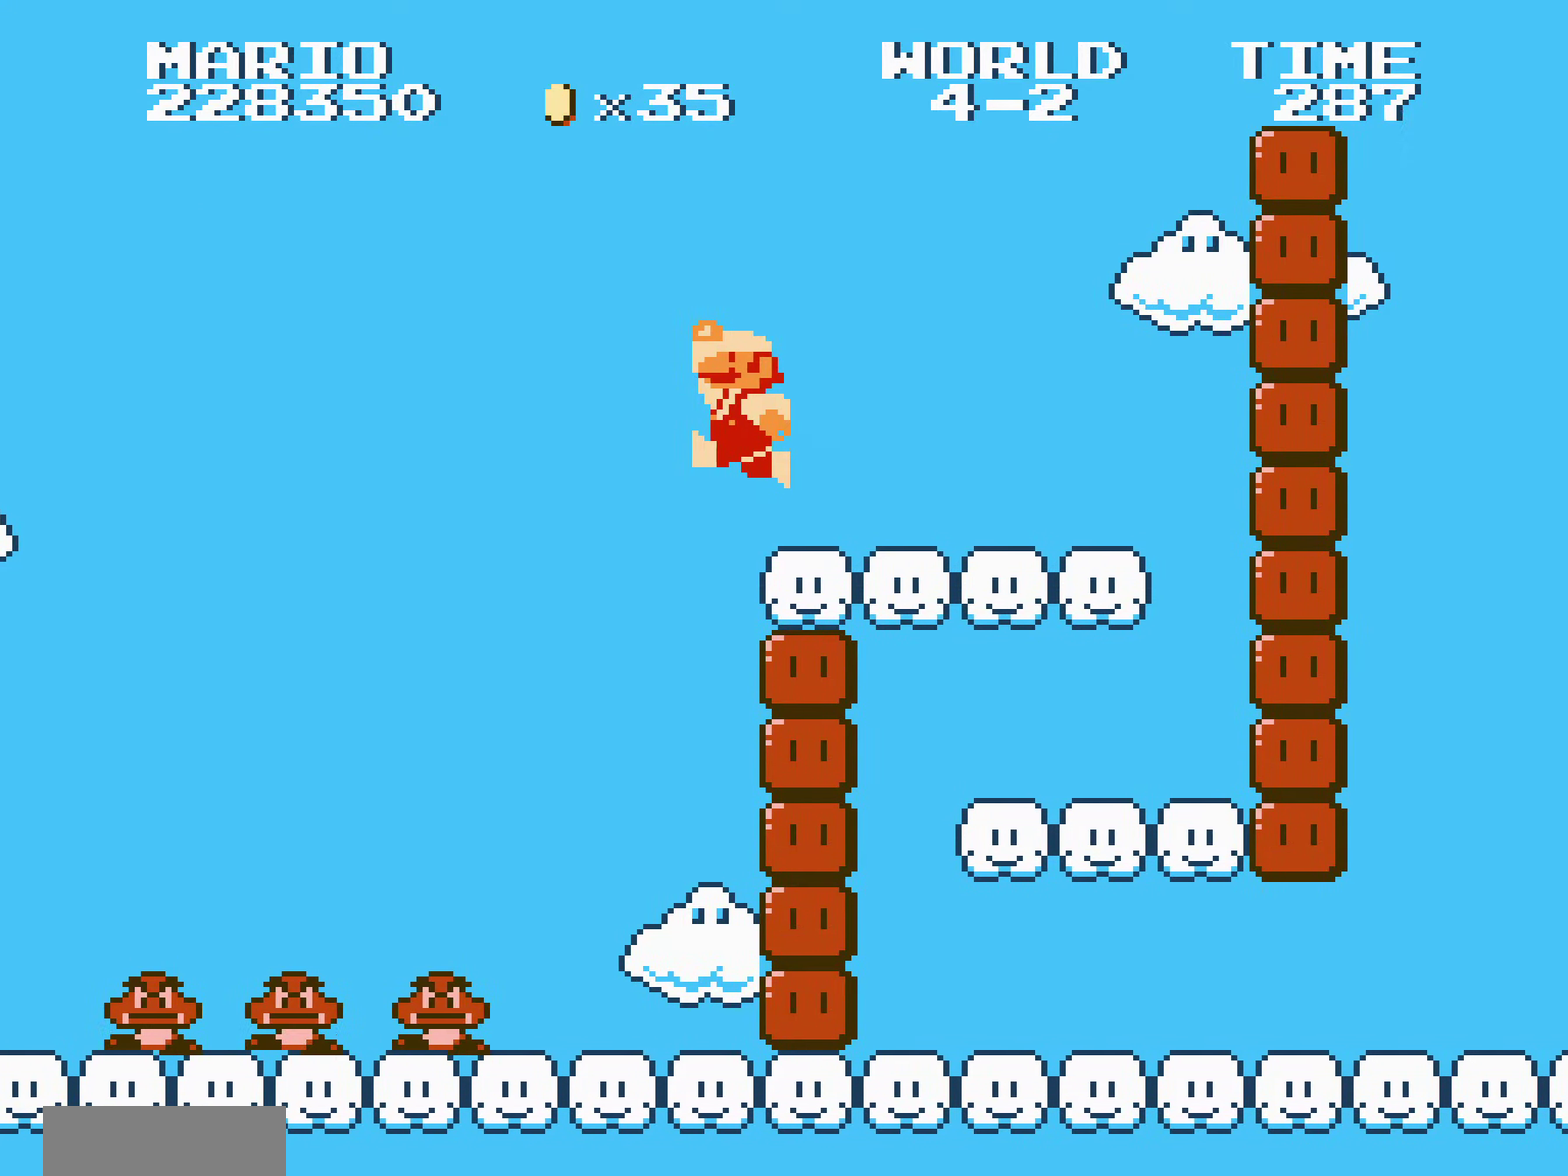
{"buttons": ["A", "B", "DPAD_RIGHT"], "events": [[183, "A", "down"]]}
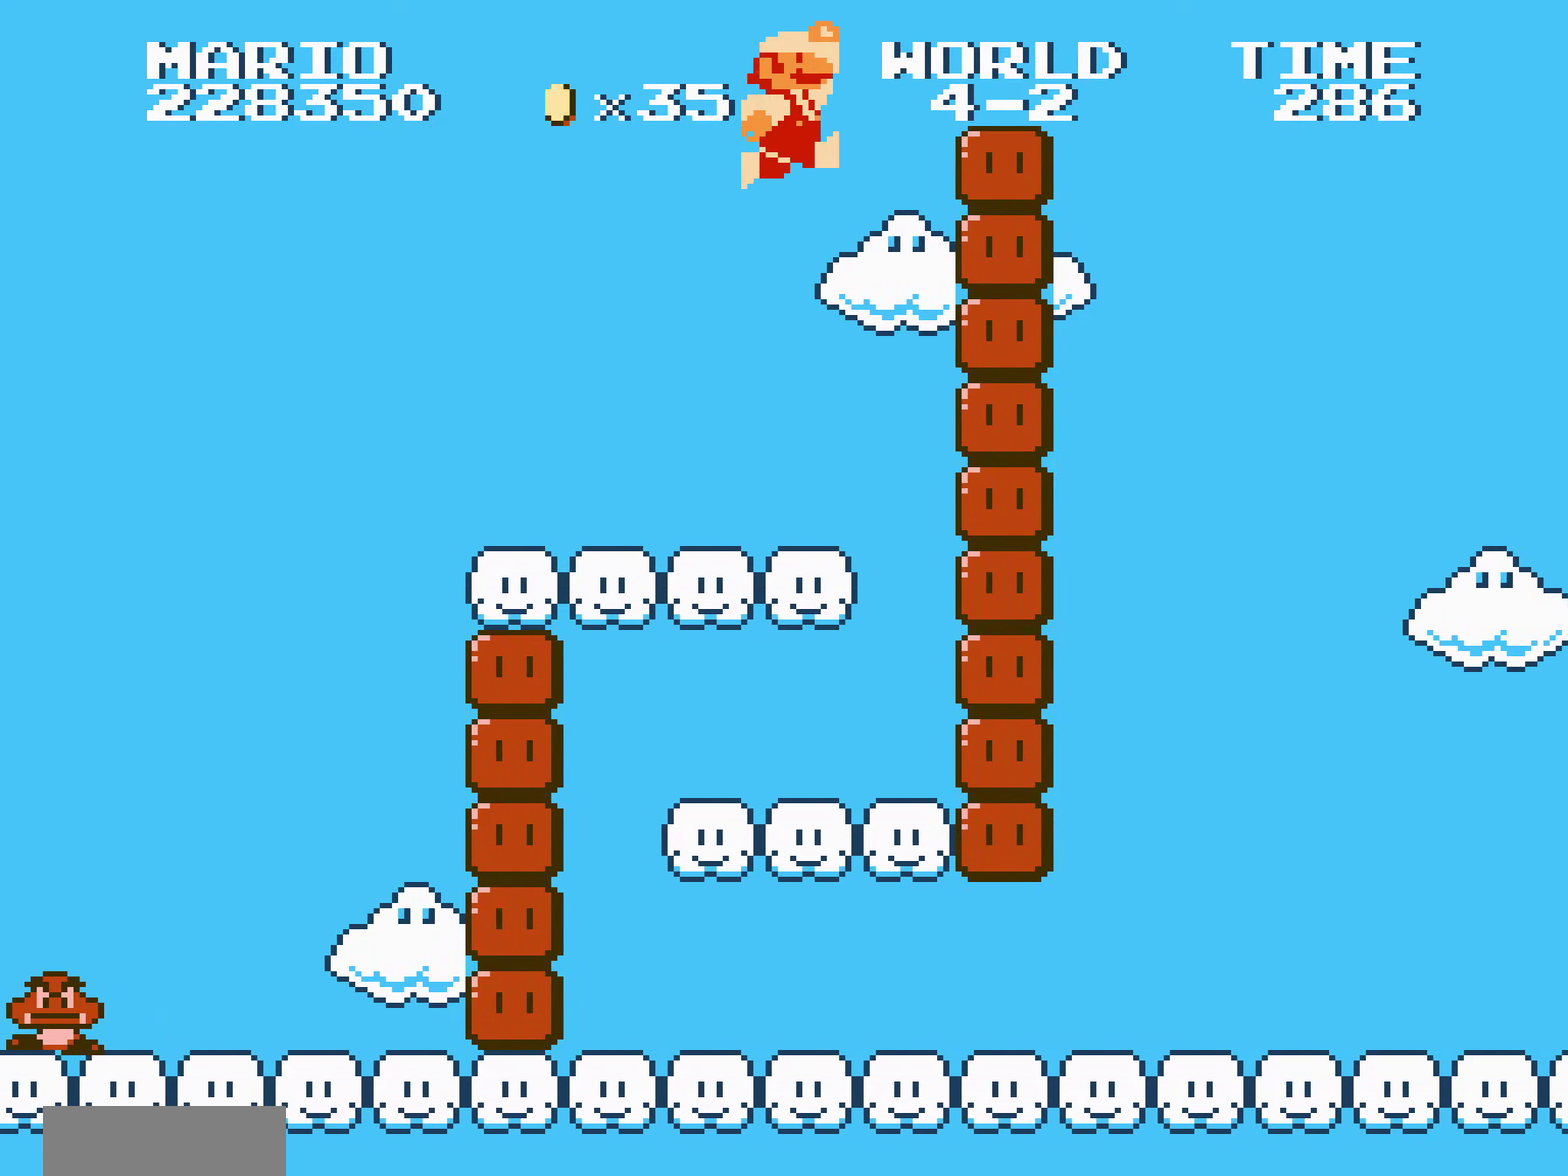
{"buttons": ["A", "B", "DPAD_RIGHT"], "events": [[133, "A", "up"], [217, "A", "down"]]}
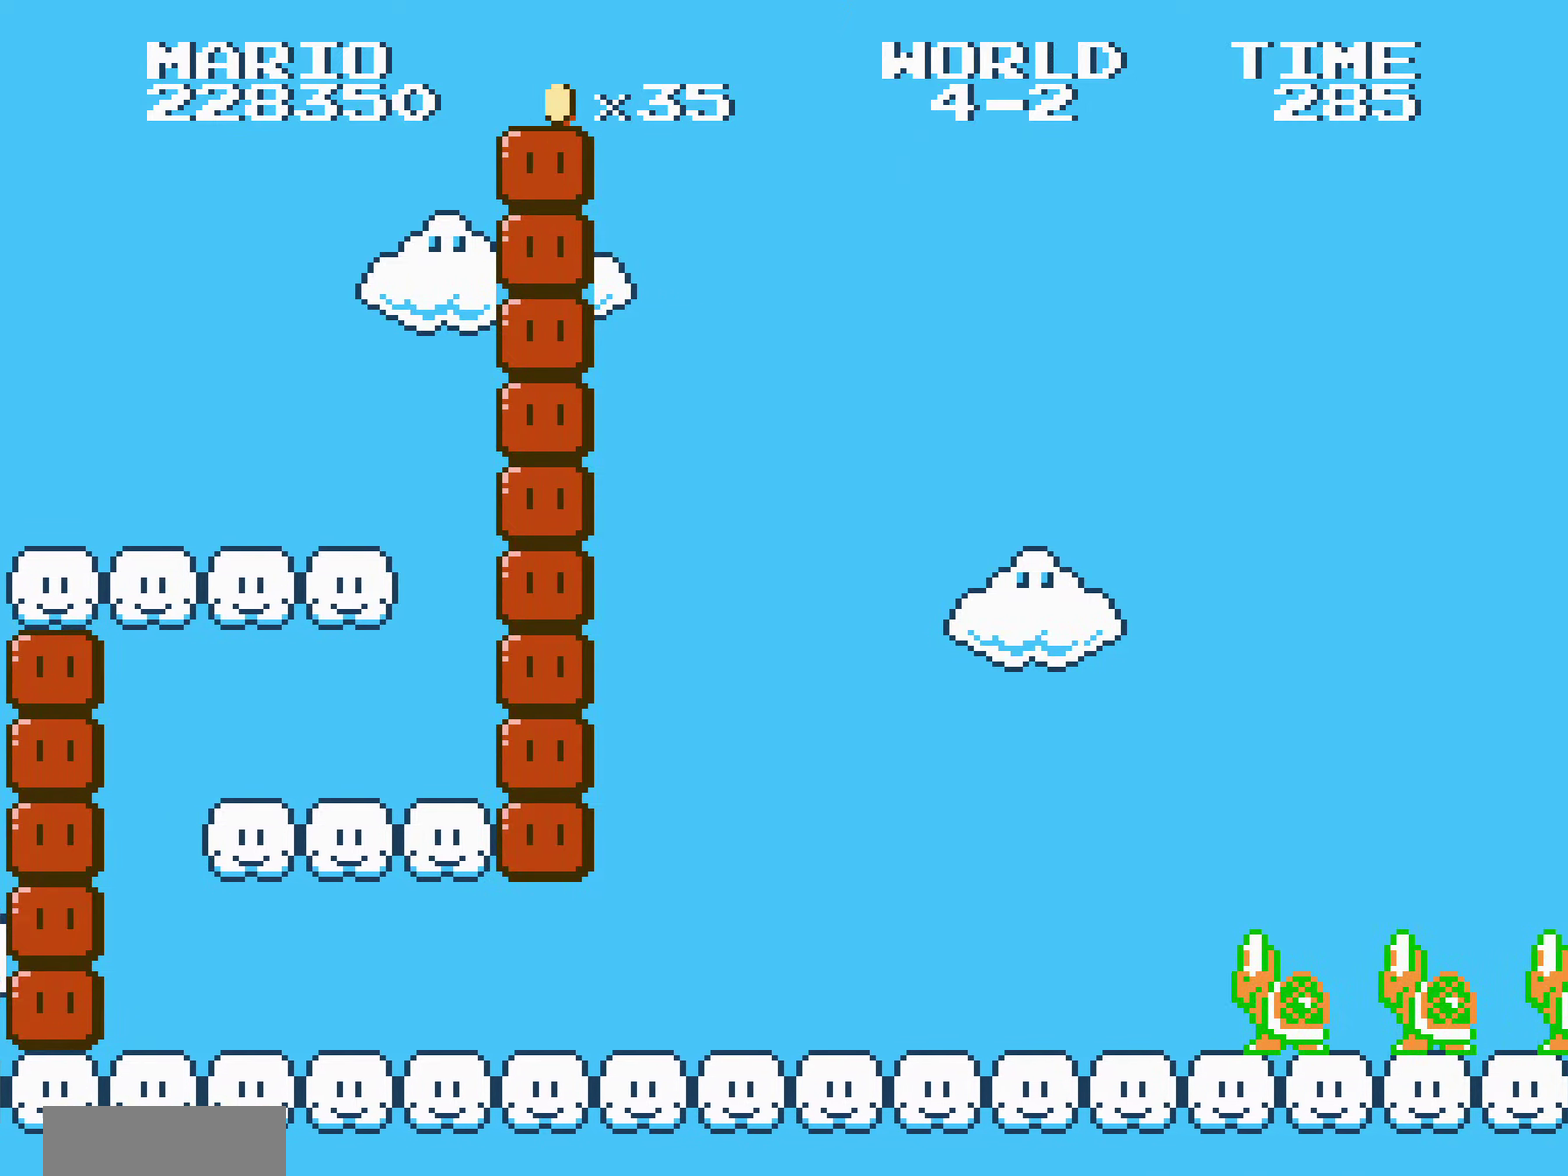
{"buttons": ["A", "B", "DPAD_RIGHT"]}
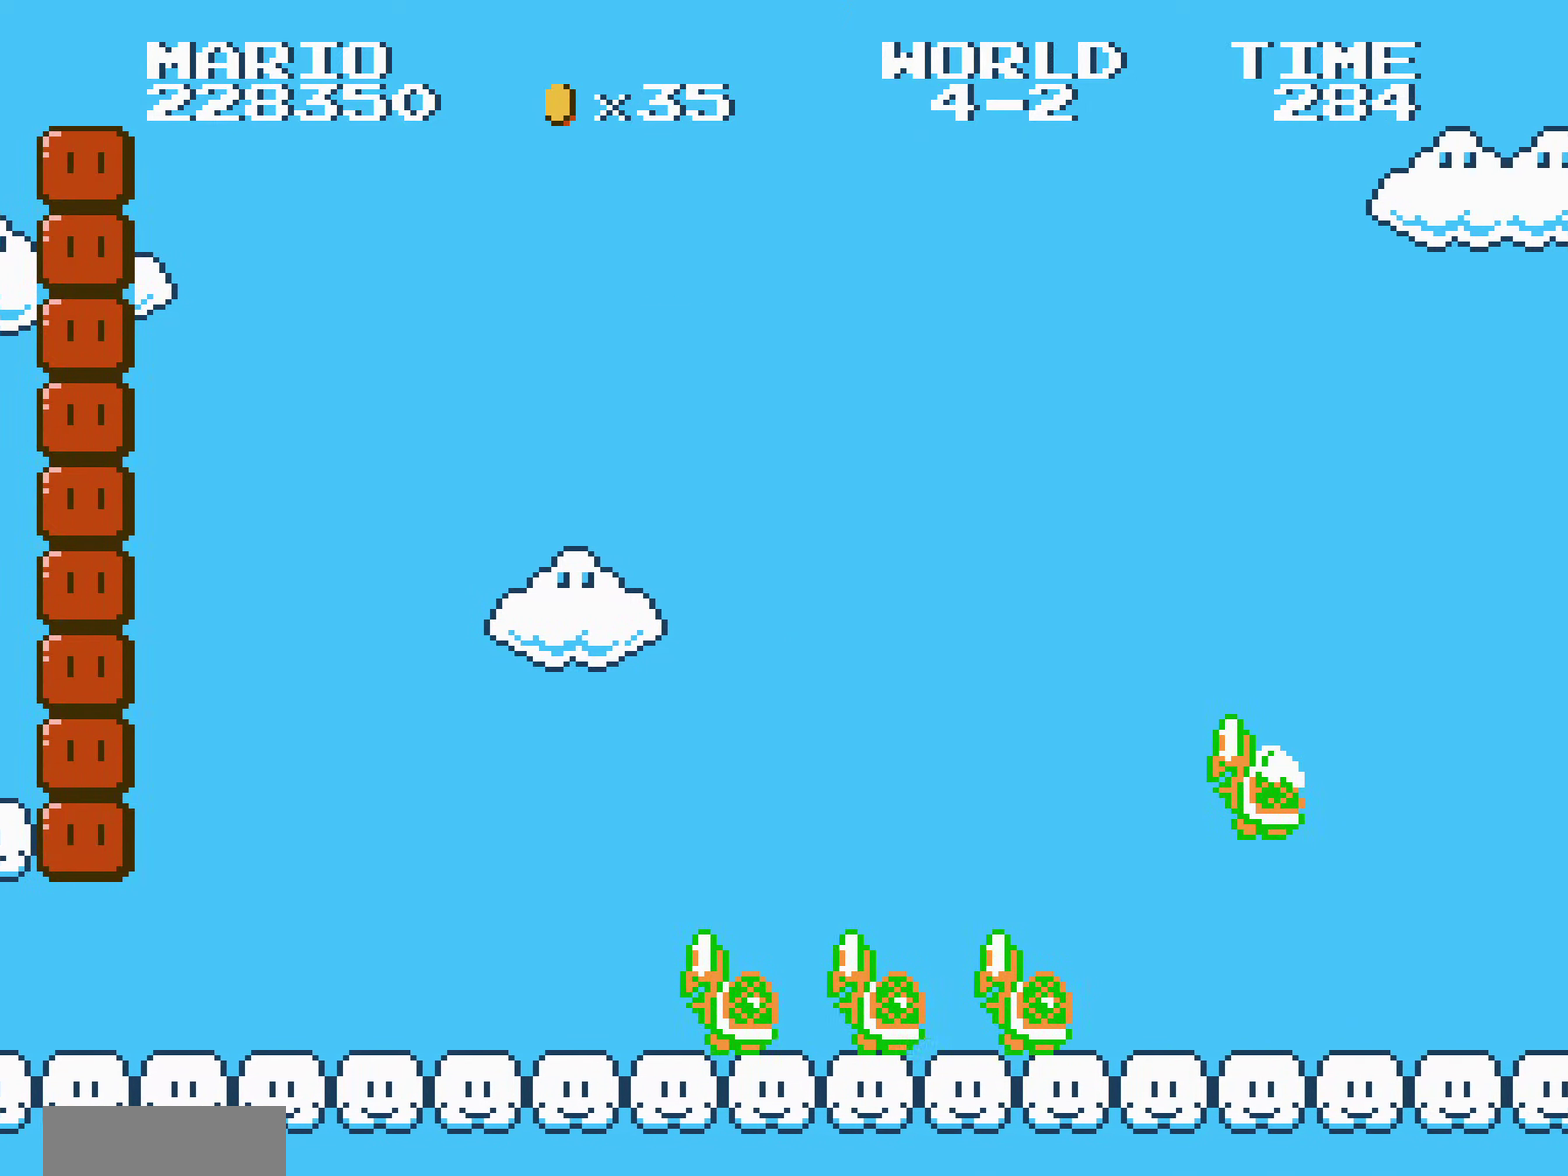
{"buttons": ["B", "DPAD_RIGHT"], "events": [[200, "A", "up"]]}
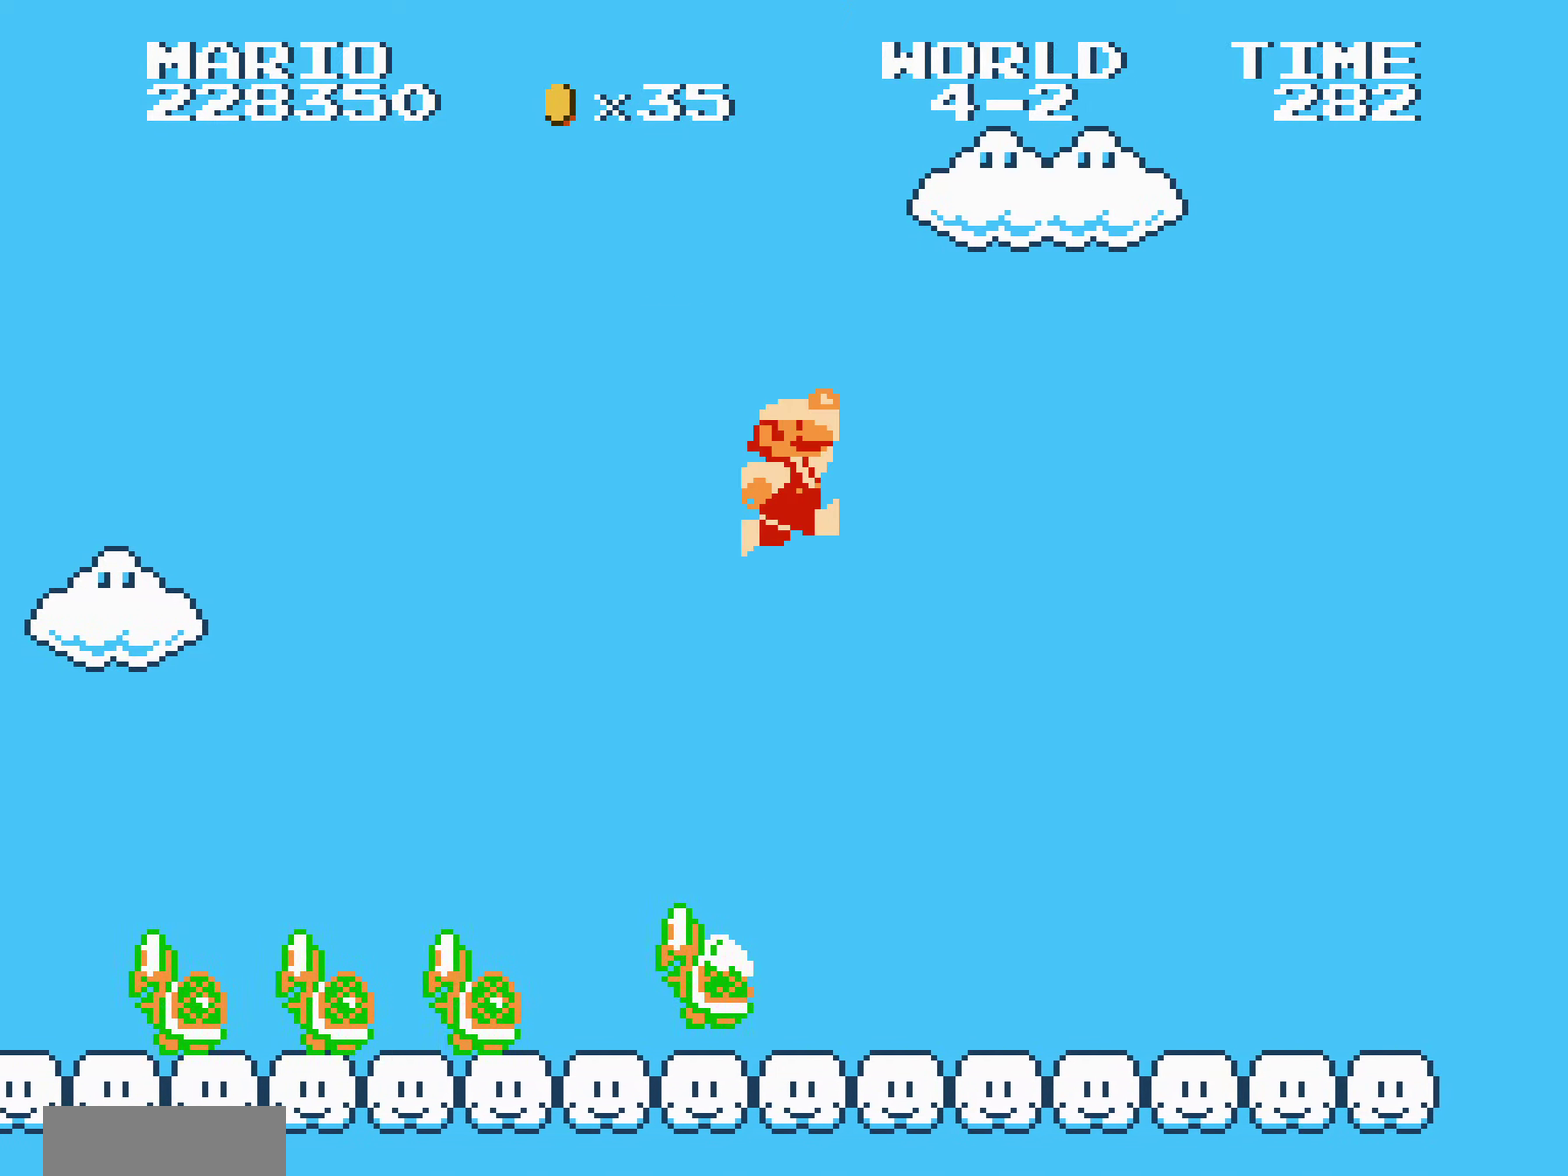
{"buttons": ["B", "DPAD_RIGHT"]}
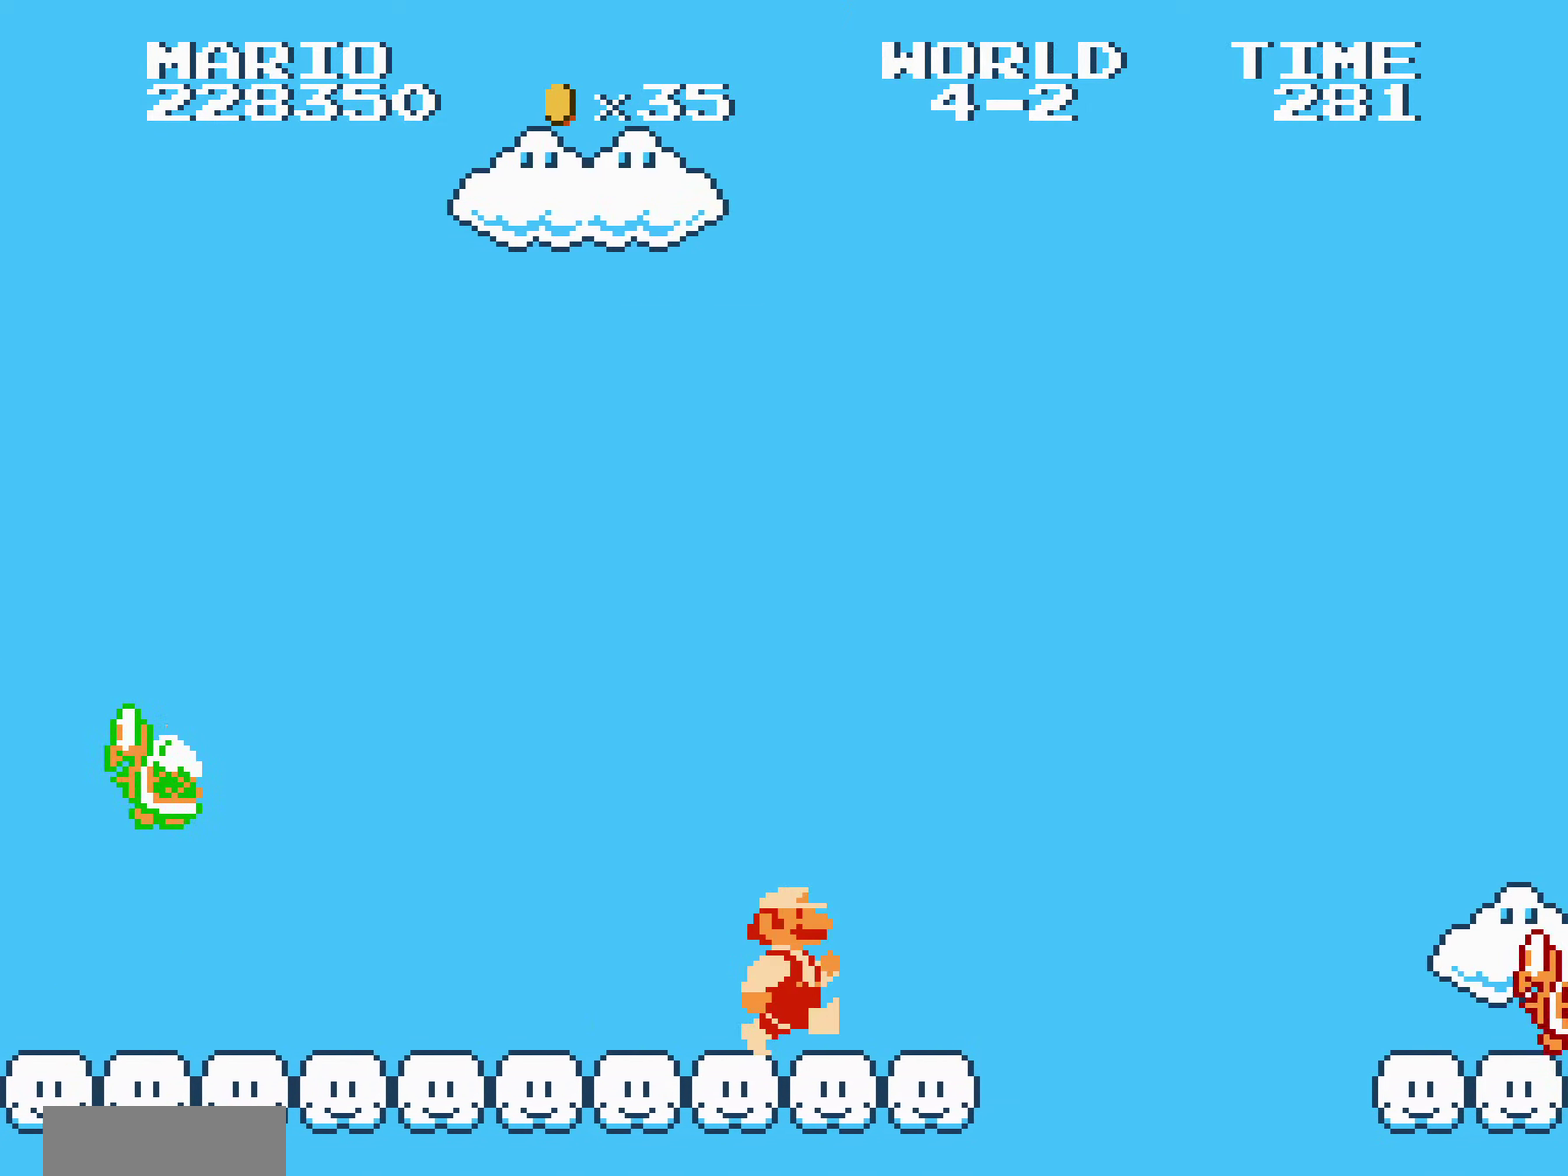
{"buttons": ["B", "DPAD_RIGHT"], "events": [[100, "A", "down"], [100, "DPAD_LEFT", "down"], [117, "B", "up"], [117, "DPAD_DOWN", "down"], [117, "DPAD_LEFT", "up"], [134, "DPAD_DOWN", "up"], [334, "A", "up"], [500, "B", "down"]]}
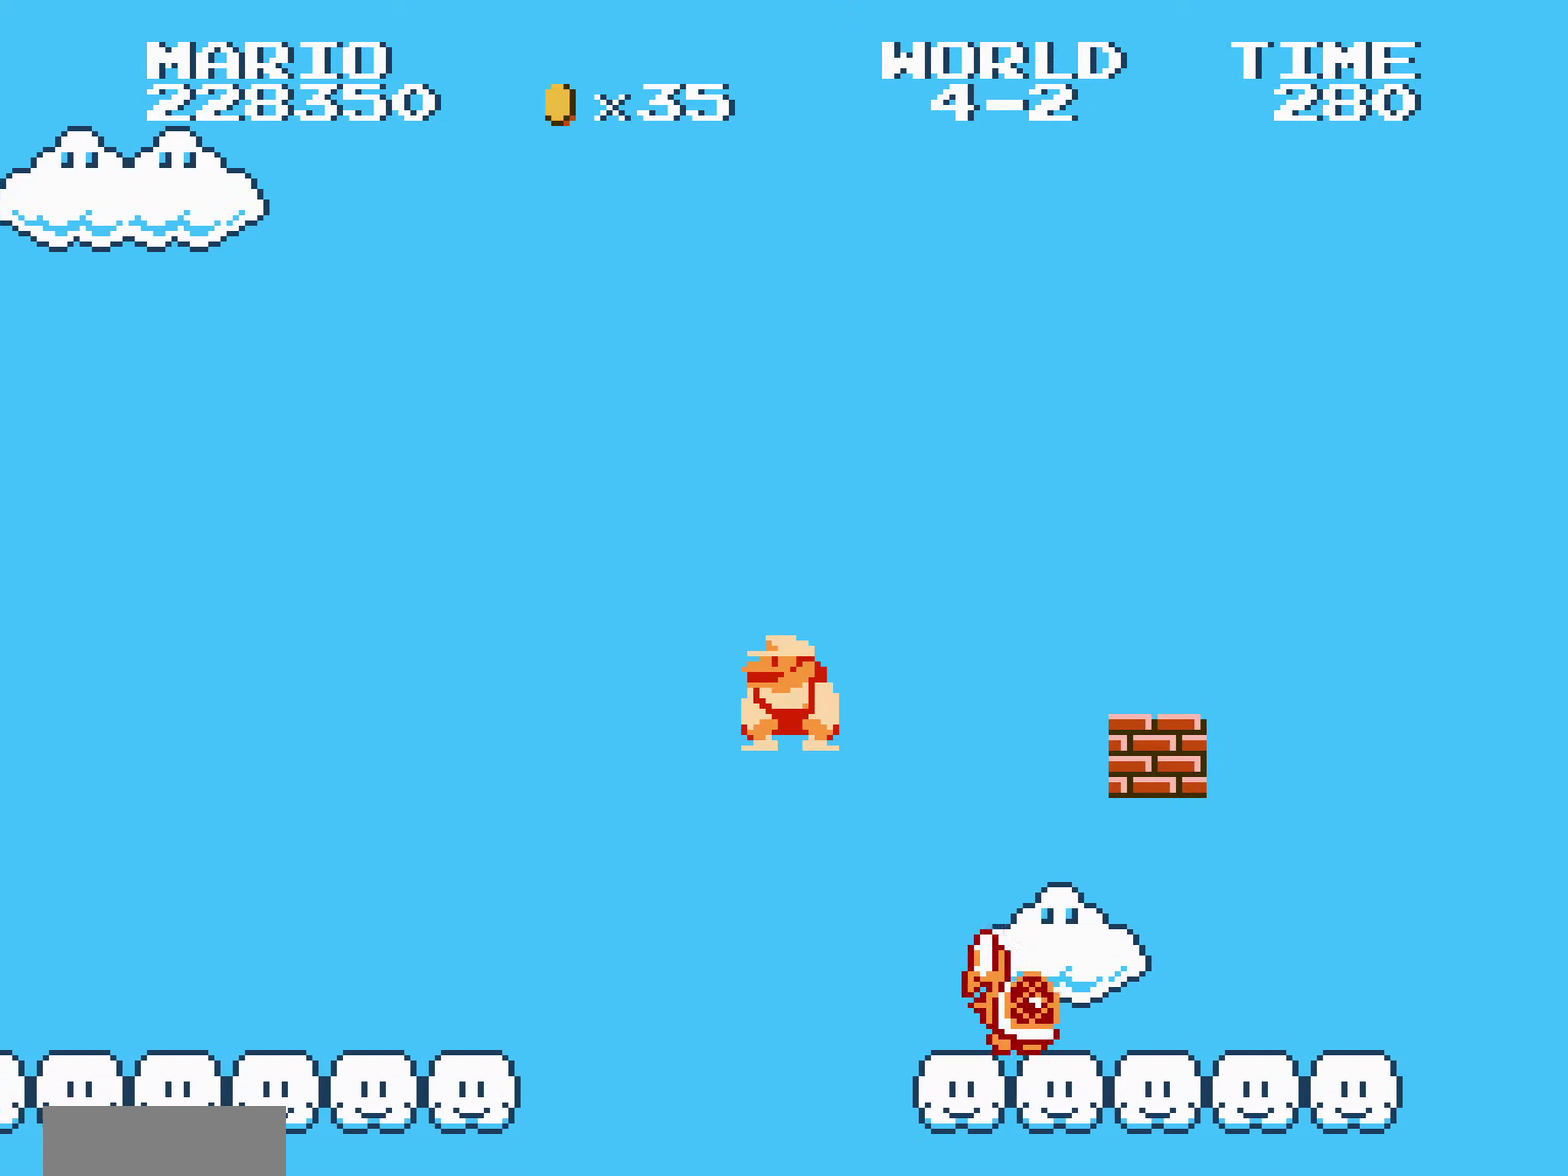
{"buttons": ["B", "DPAD_RIGHT"]}
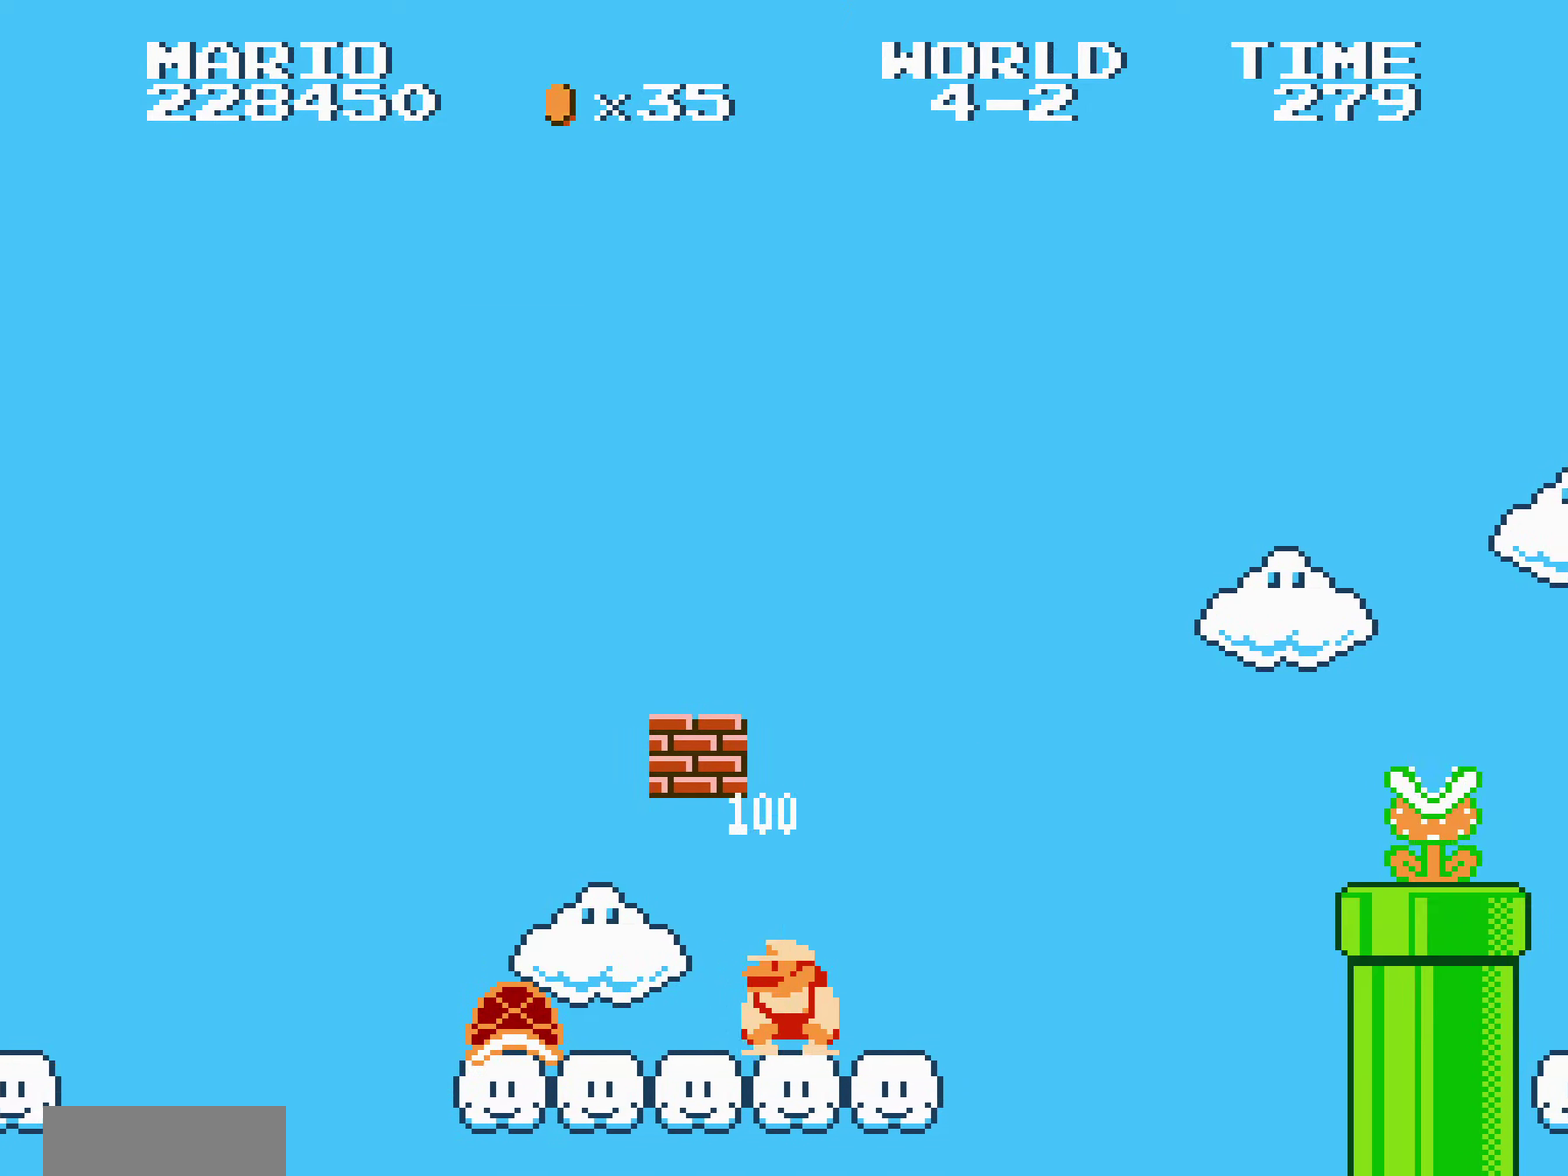
{"buttons": ["B", "DPAD_RIGHT"]}
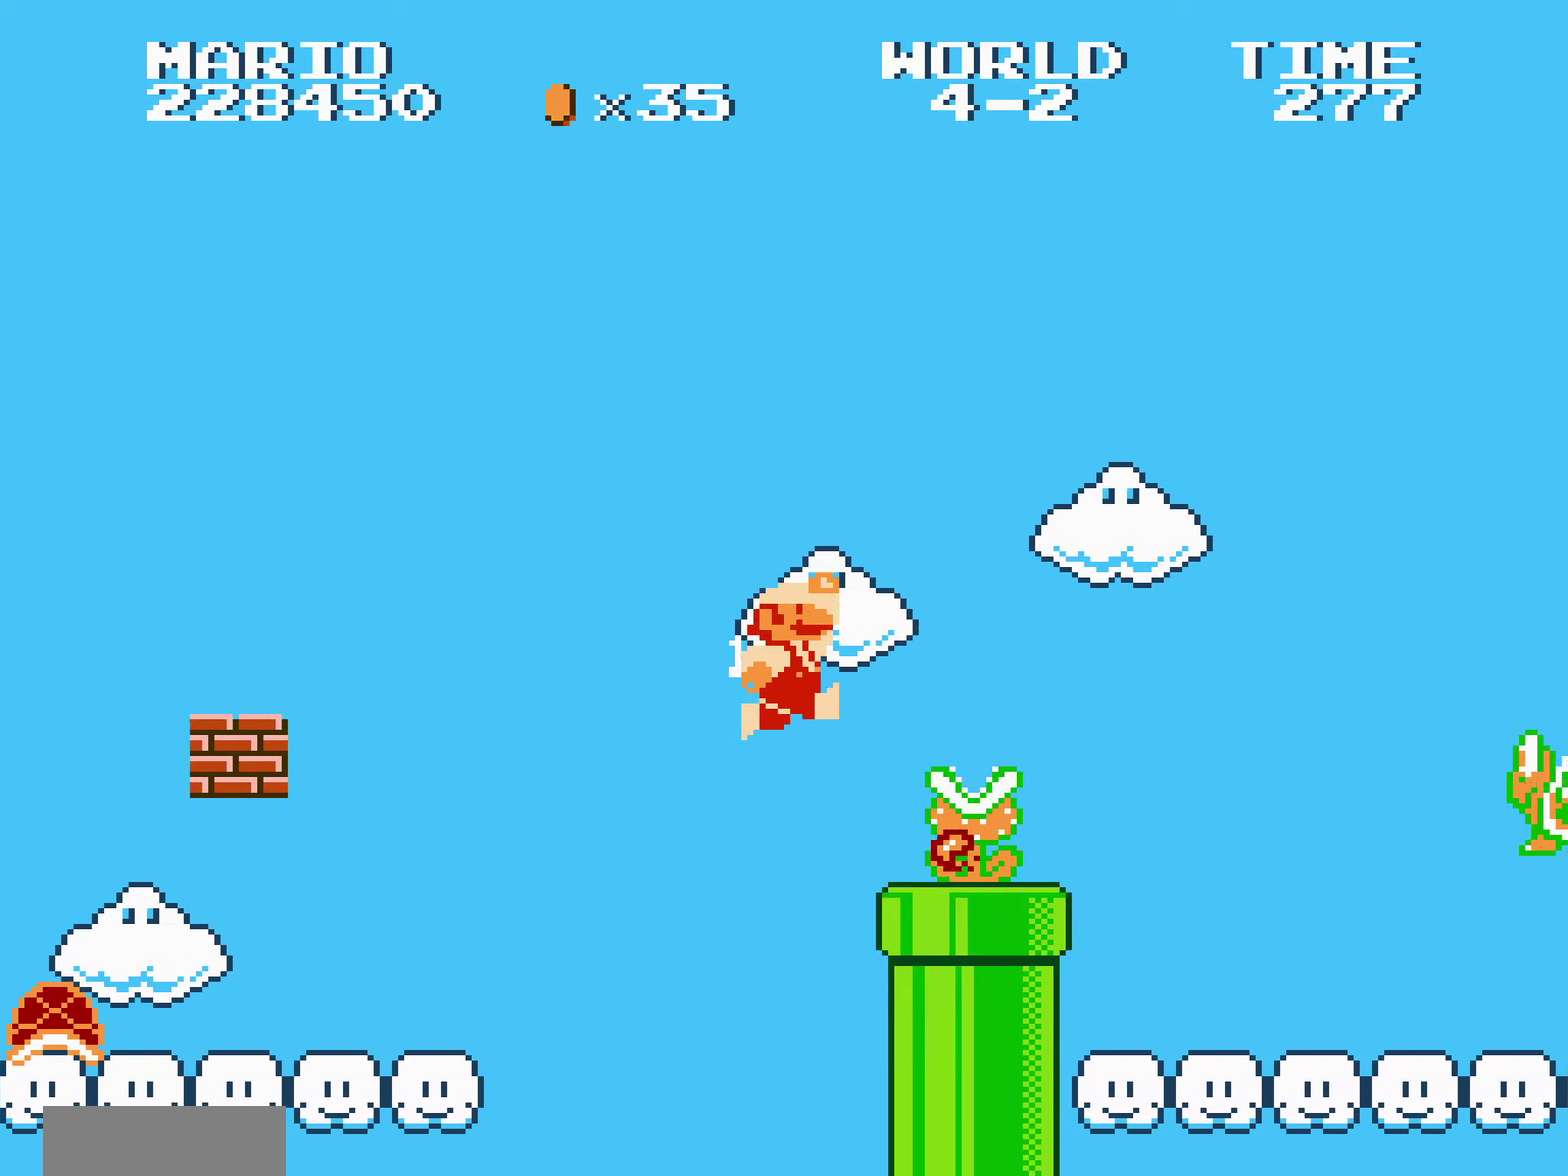
{"buttons": ["B", "DPAD_RIGHT"]}
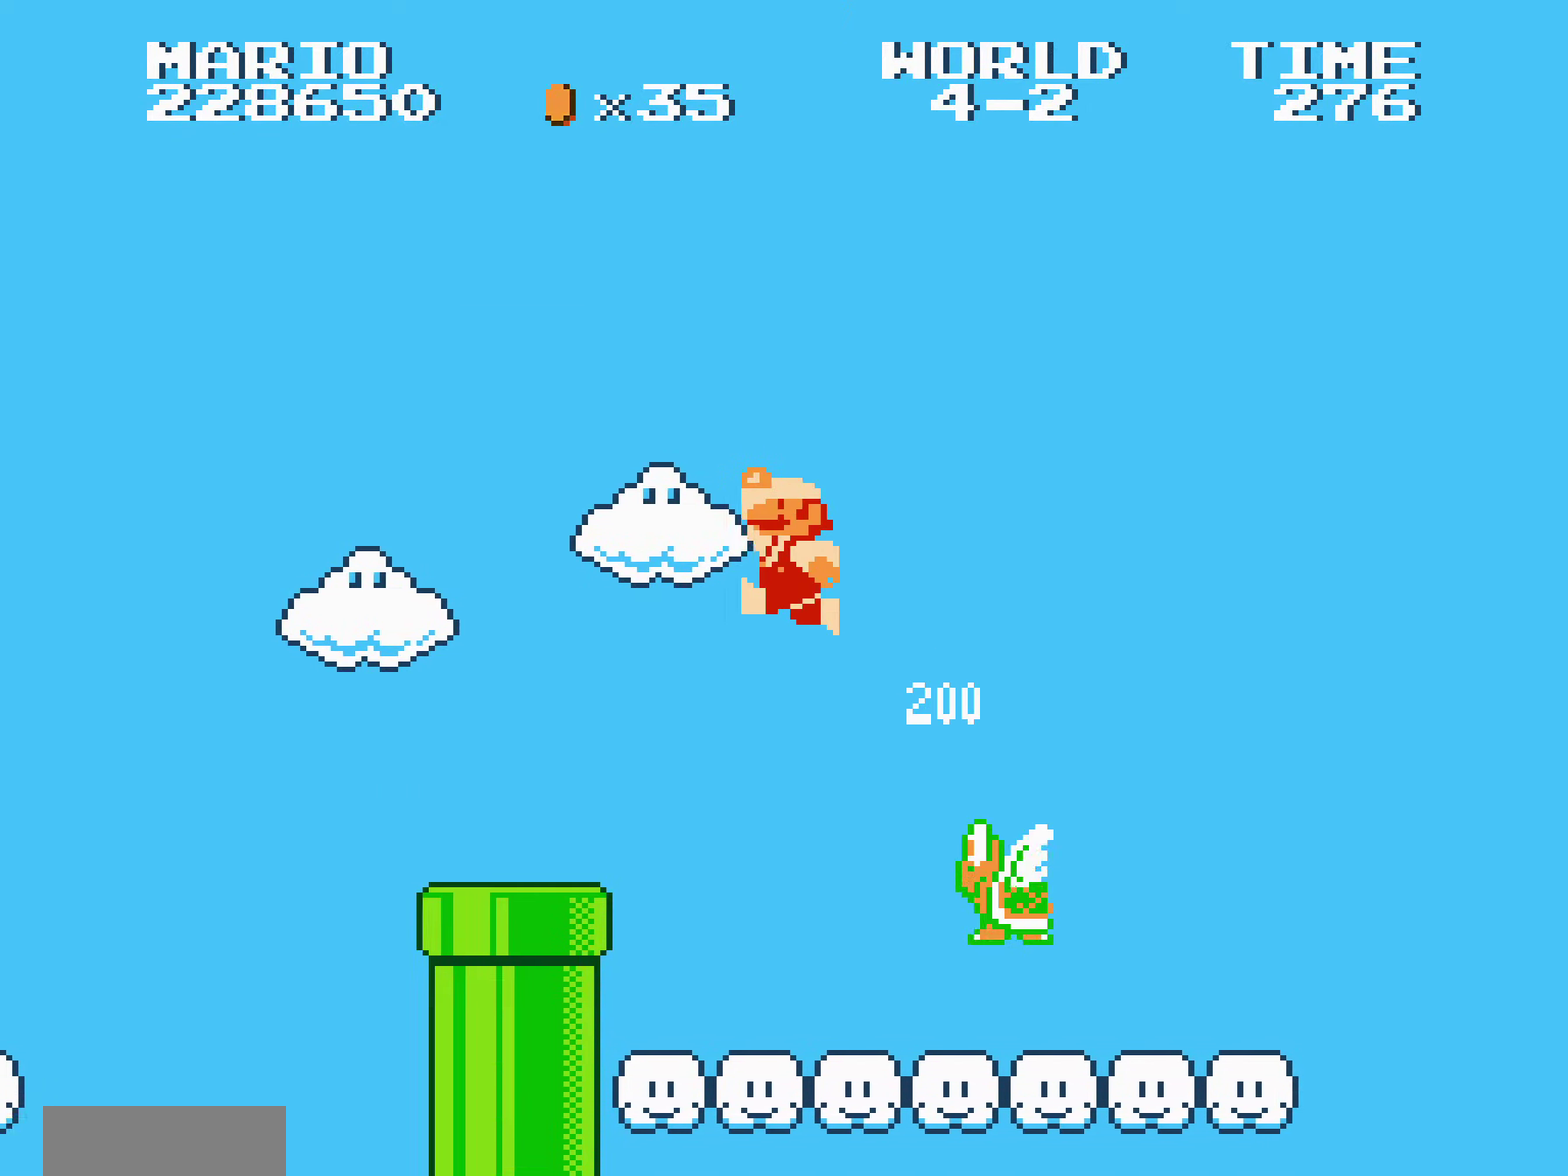
{"buttons": ["A", "B", "DPAD_RIGHT"]}